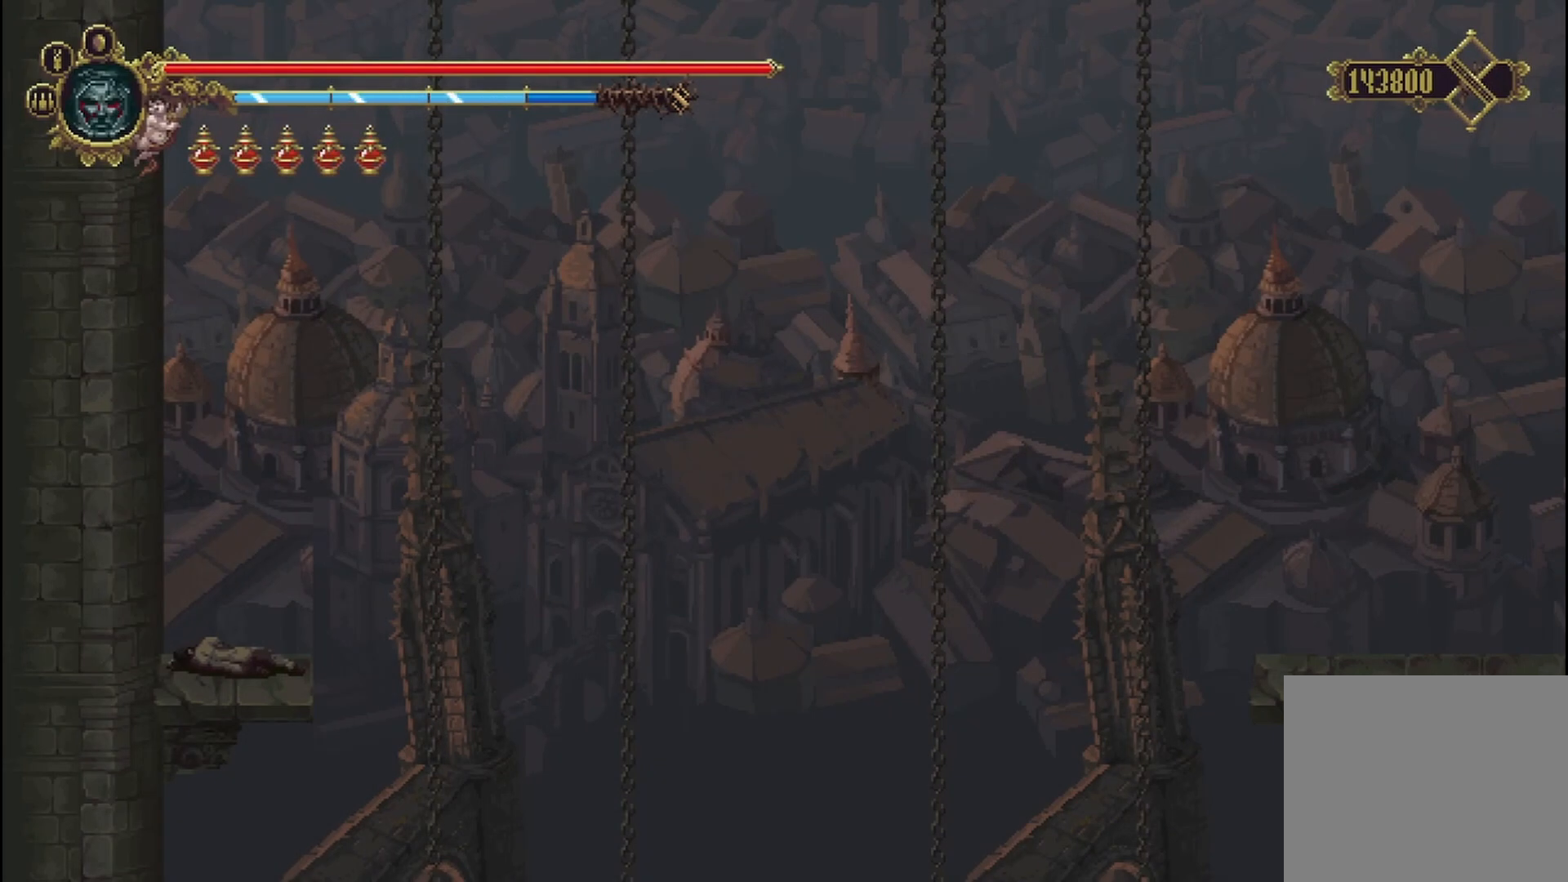
Gameplay with a controller (Xbox layout); each line is a JSON object with the inputs held at the frame after it. "events" lists button and stick changes between this image and that frame as [ms after this image, input, new state], when the widget could be followed in between. Not read: HOME.
{"buttons": [], "left_stick": "right", "right_stick": "center", "events": [[375, "left_stick", "right"]]}
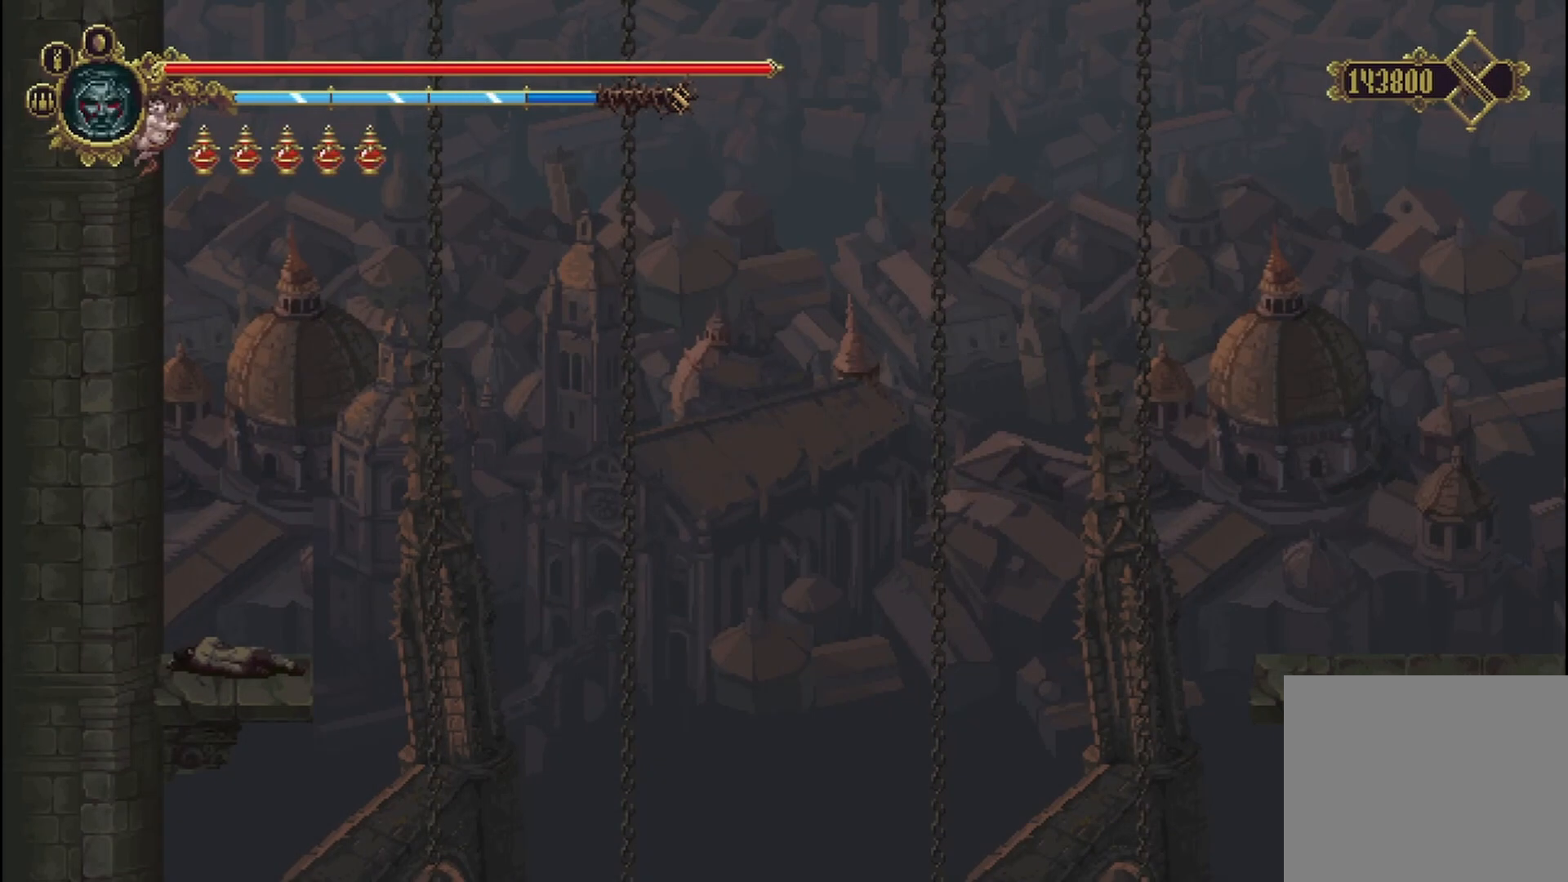
{"buttons": [], "left_stick": "right", "right_stick": "center", "events": []}
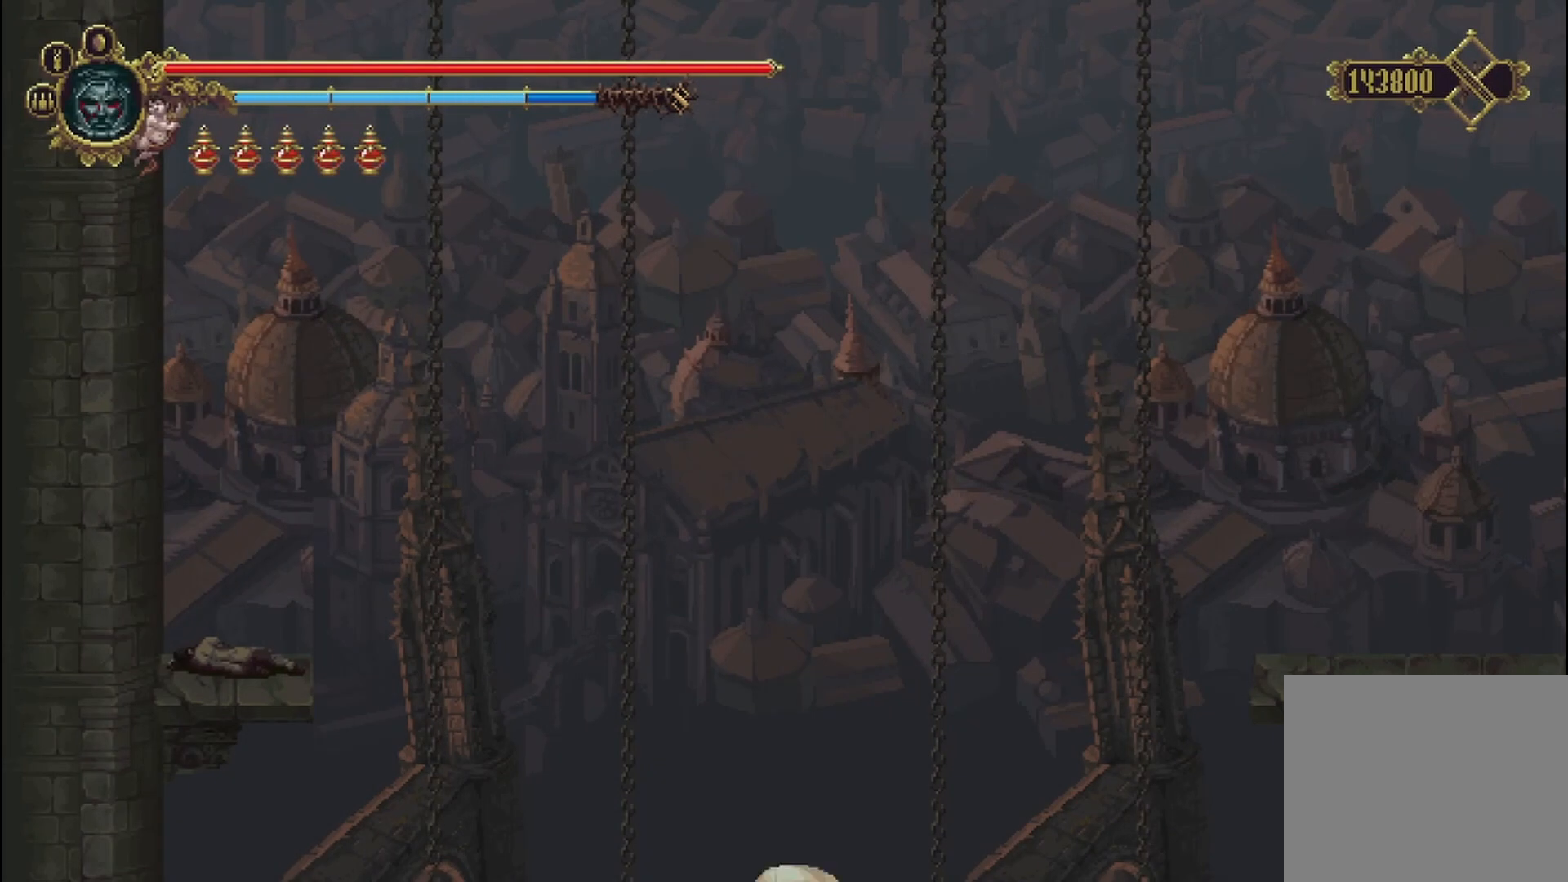
{"buttons": [], "left_stick": "right", "right_stick": "center", "events": []}
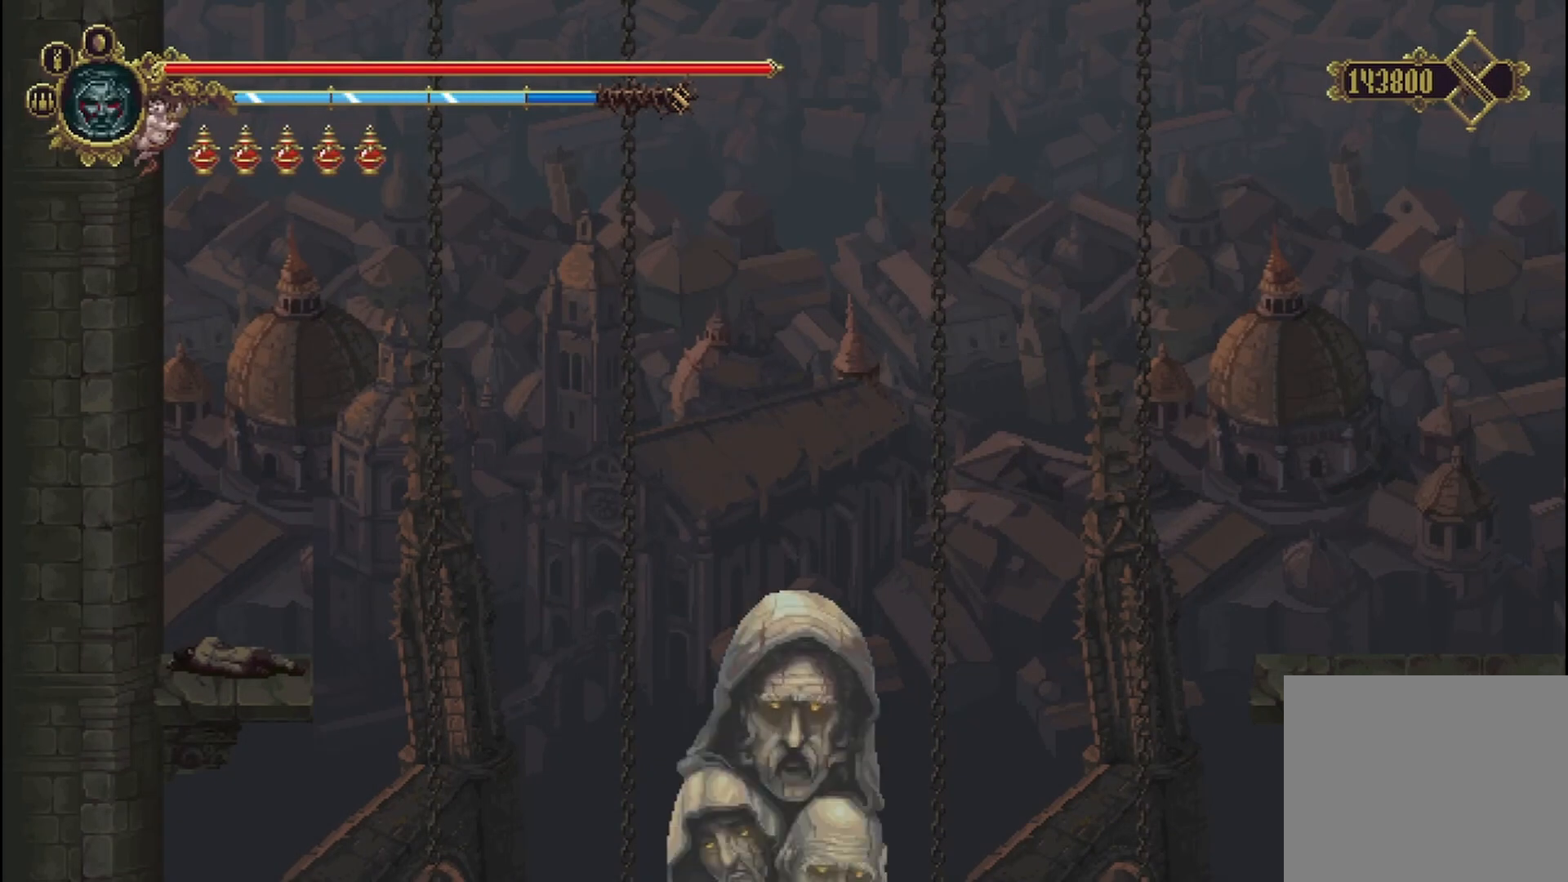
{"buttons": [], "left_stick": "right", "right_stick": "center", "events": []}
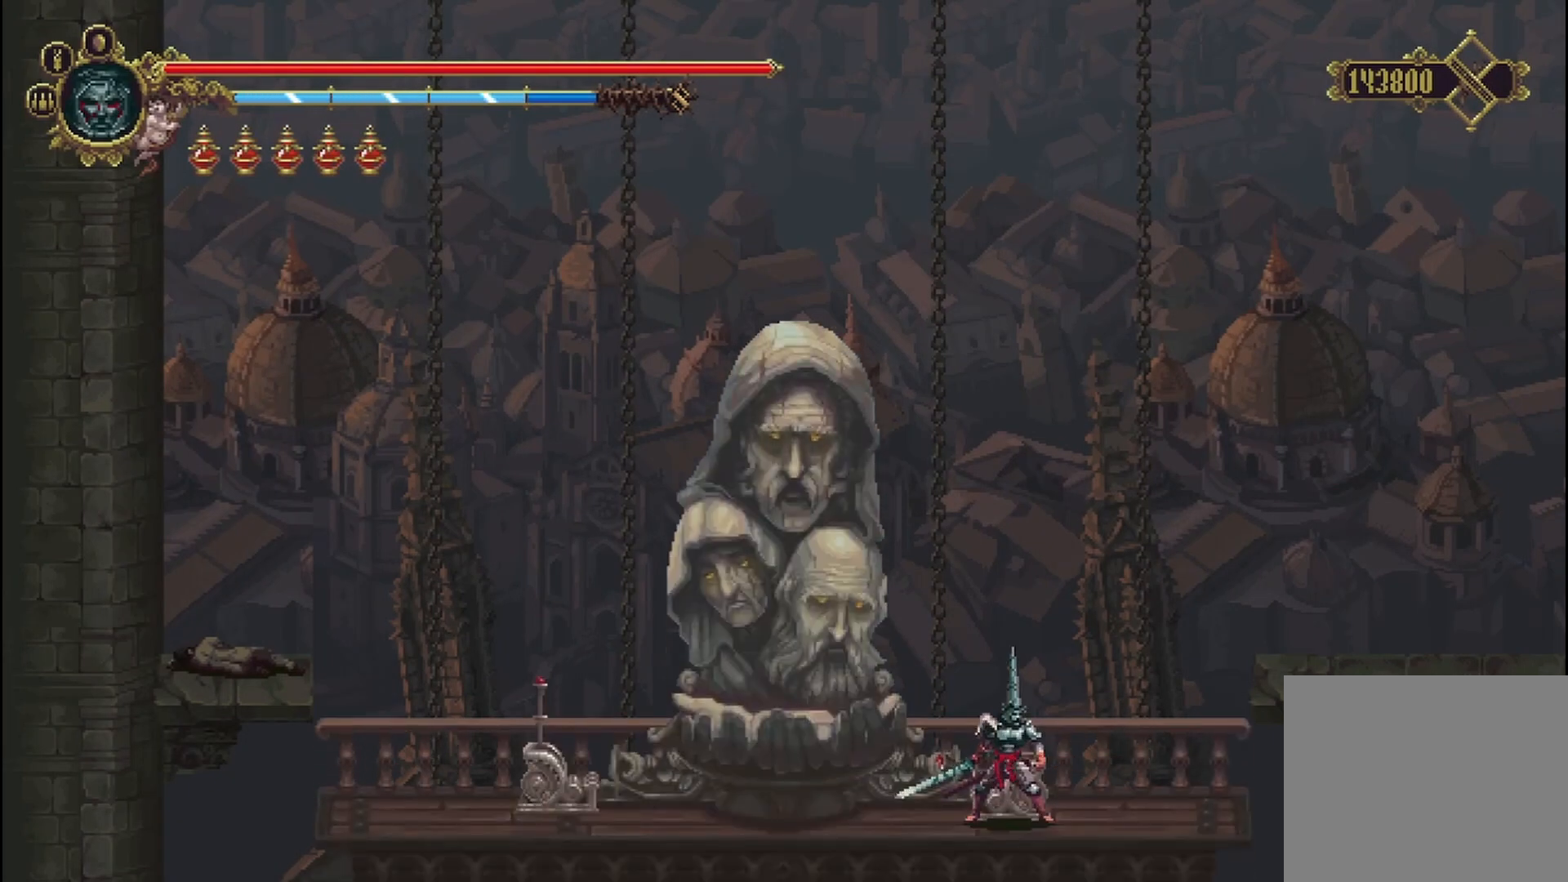
{"buttons": [], "left_stick": "right", "right_stick": "center", "events": []}
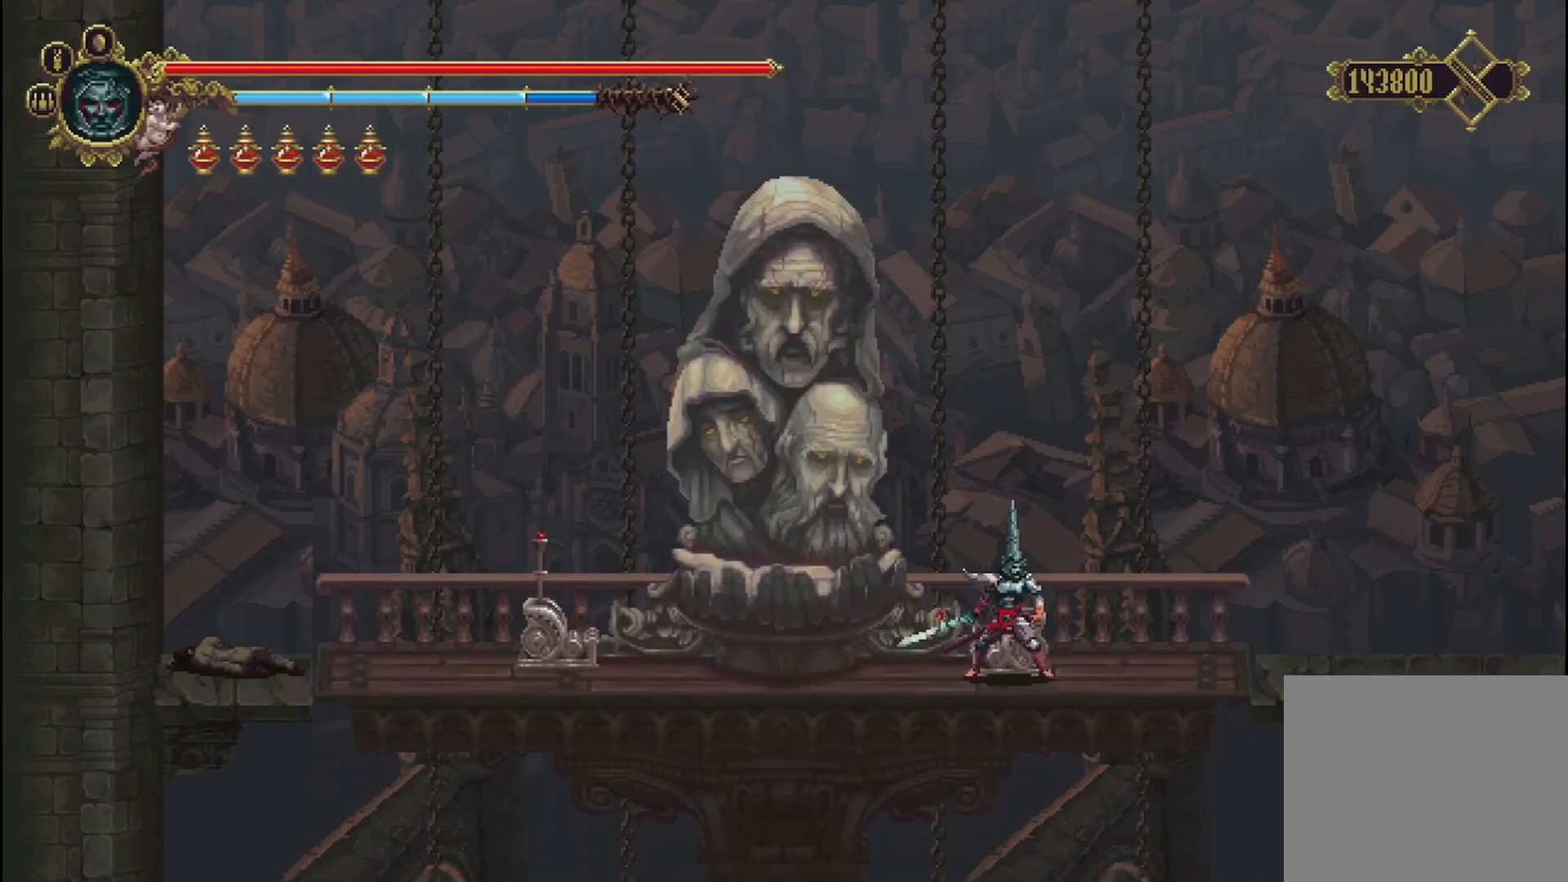
{"buttons": [], "left_stick": "right", "right_stick": "center", "events": []}
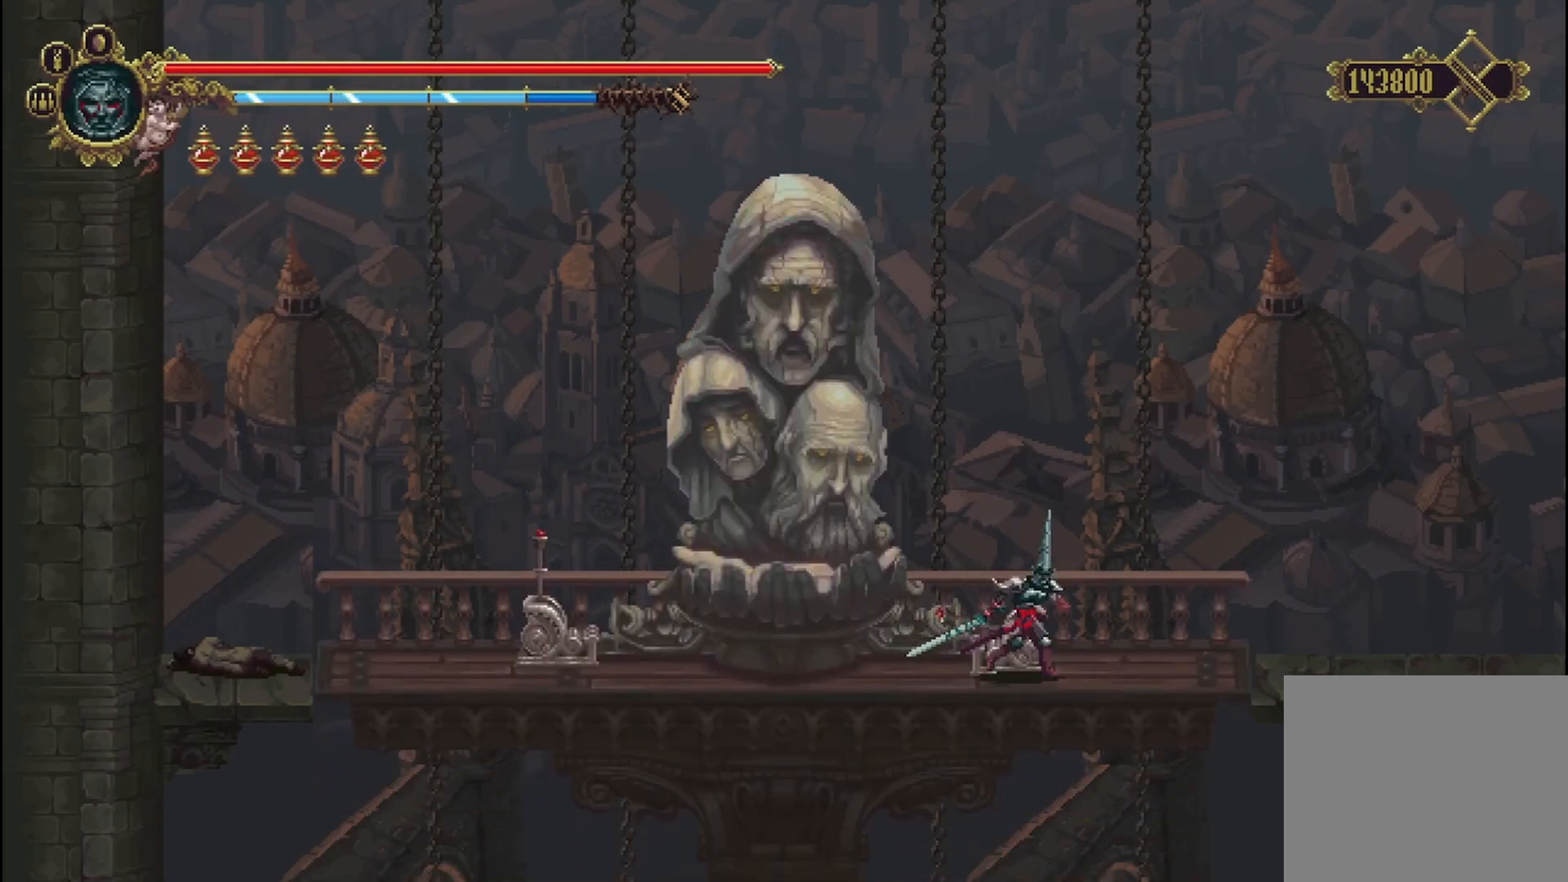
{"buttons": [], "left_stick": "right", "right_stick": "center", "events": []}
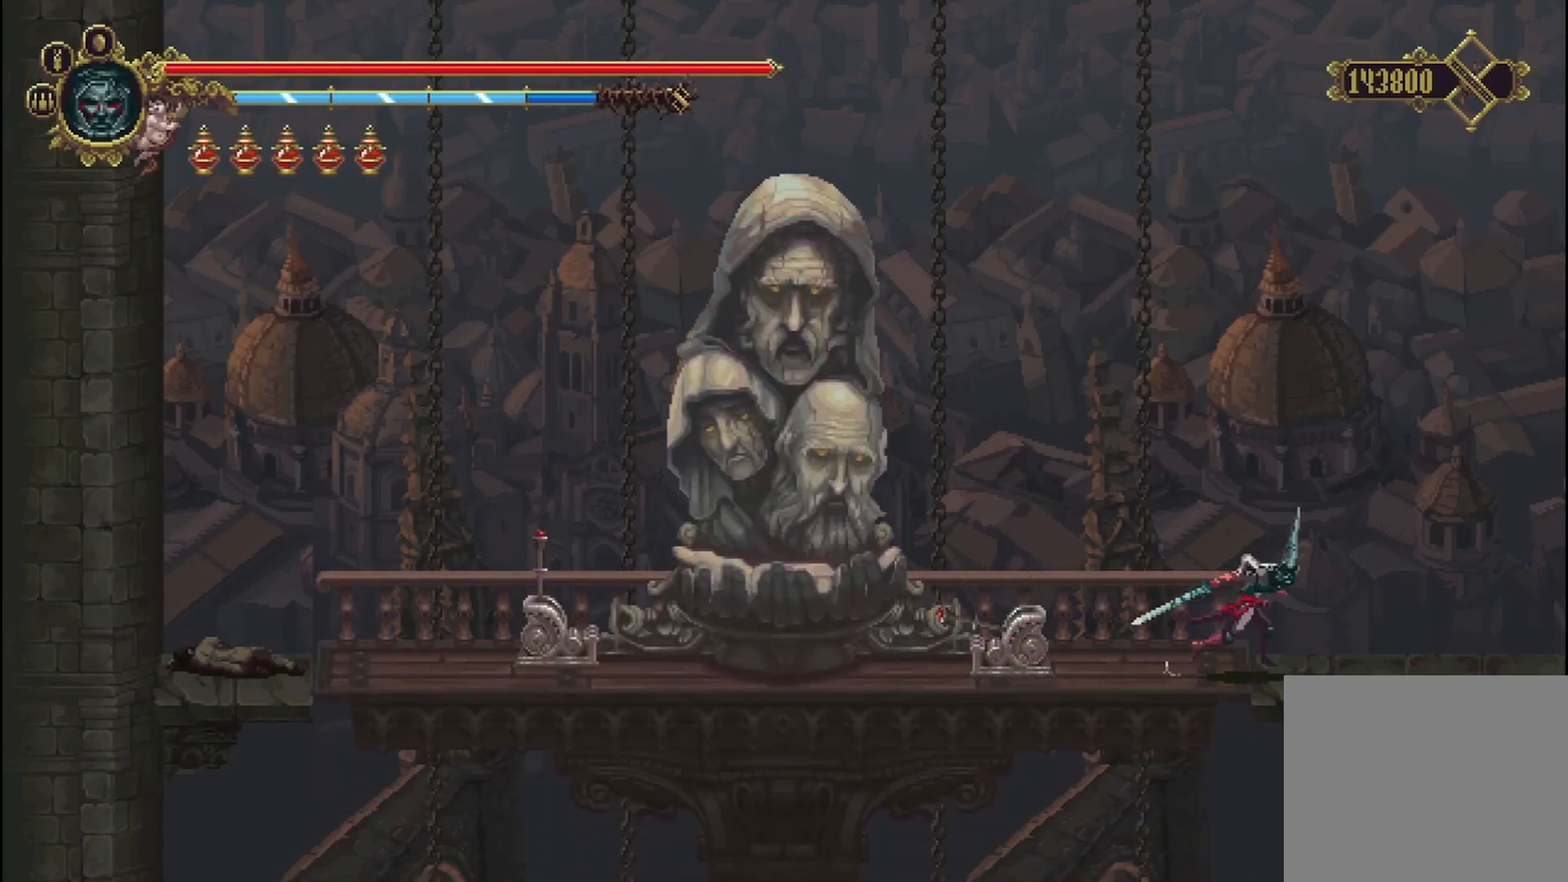
{"buttons": [], "left_stick": "right", "right_stick": "center", "events": [[125, "R2", "down"], [292, "R2", "up"]]}
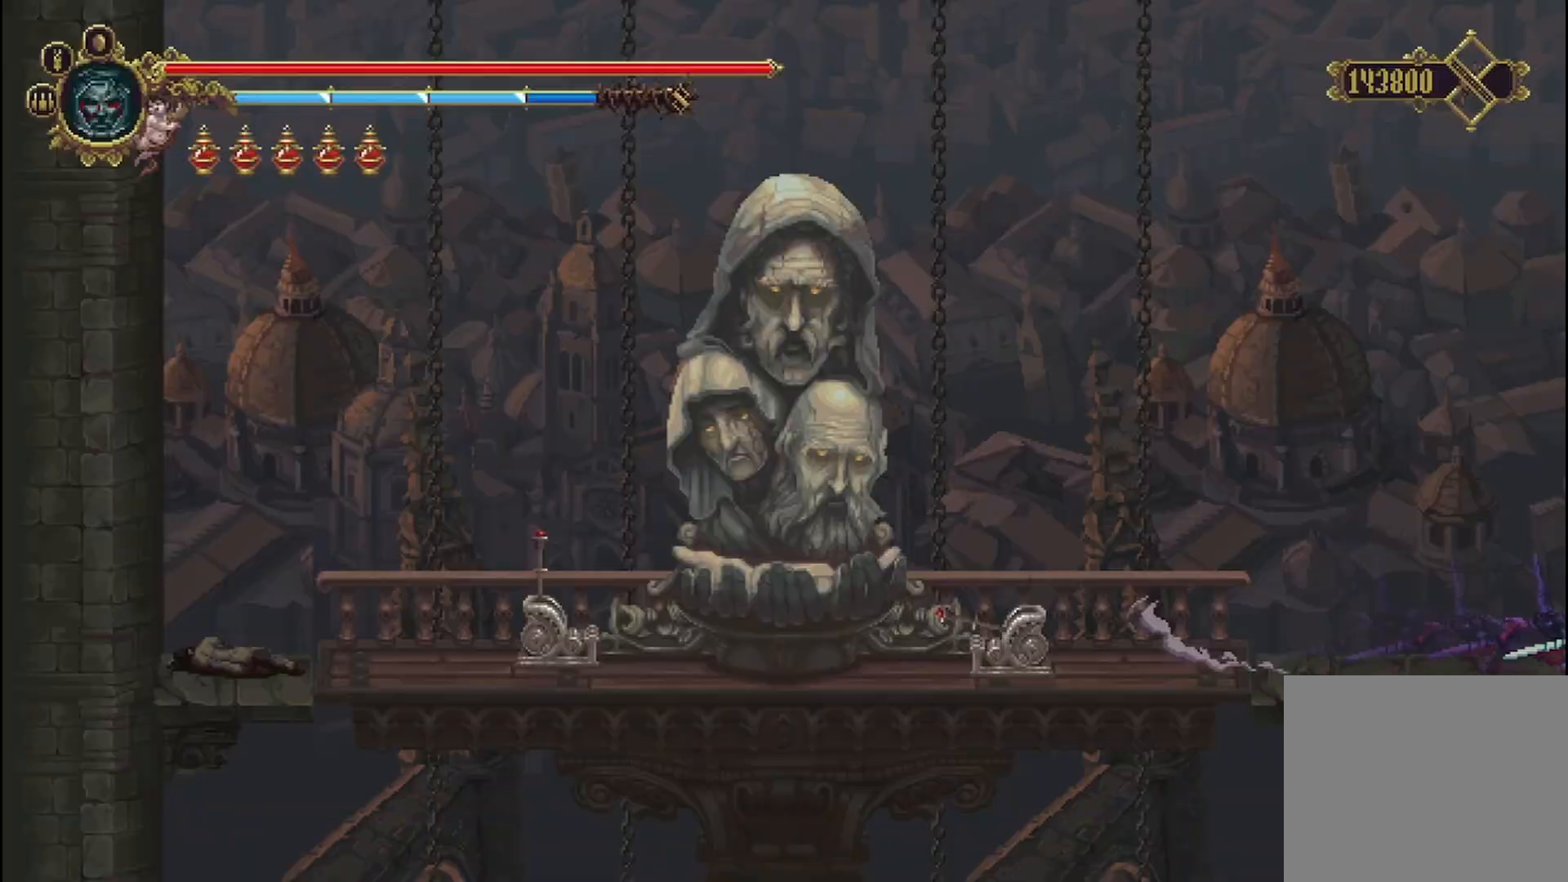
{"buttons": [], "left_stick": "right", "right_stick": "center", "events": []}
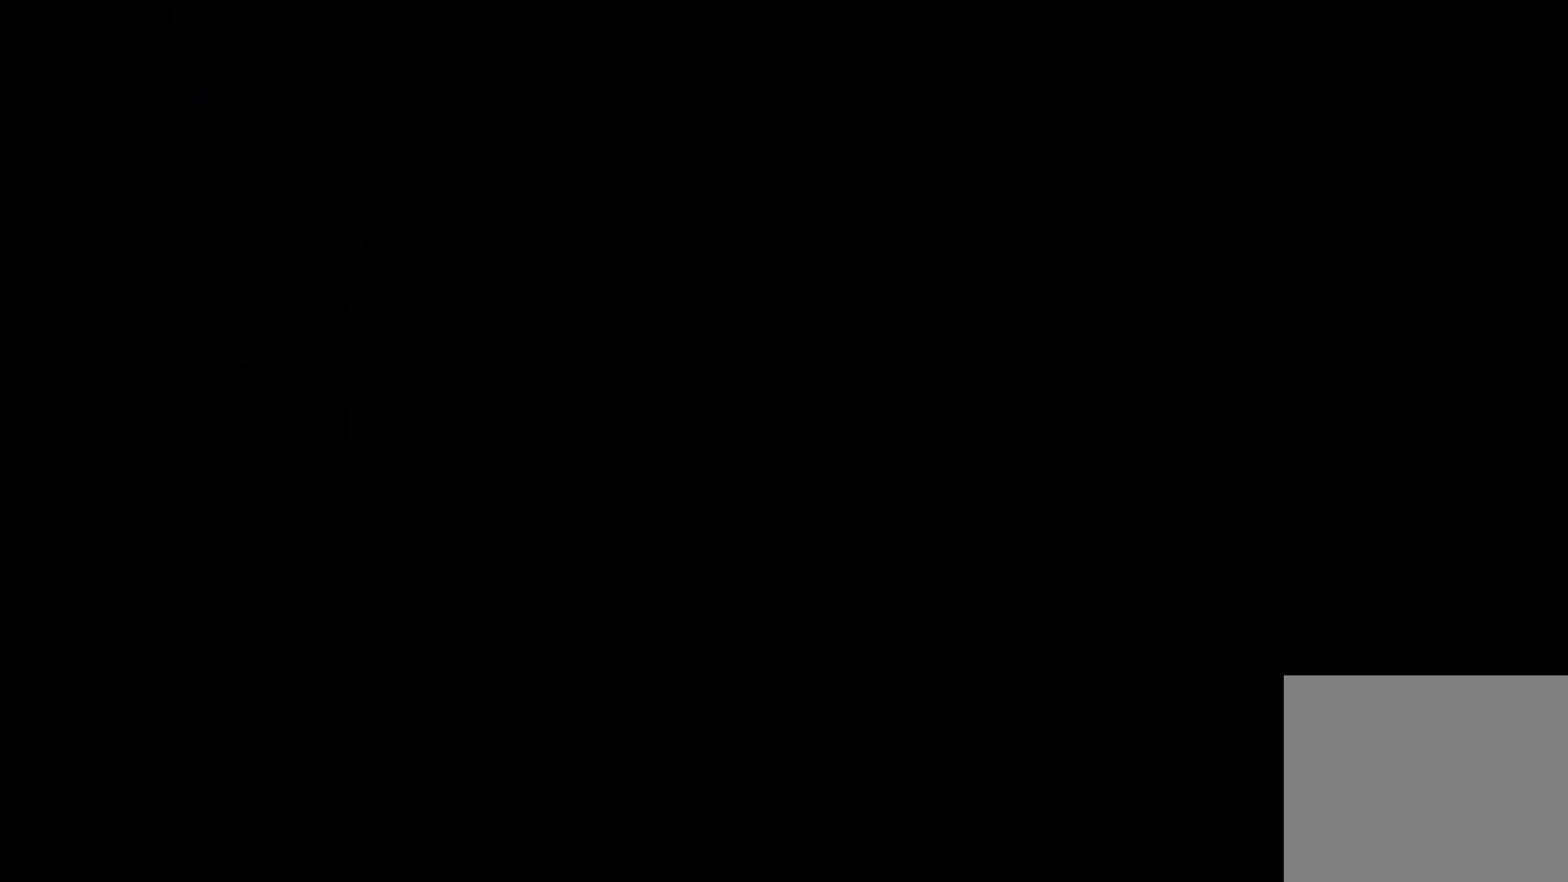
{"buttons": [], "left_stick": "right", "right_stick": "center", "events": []}
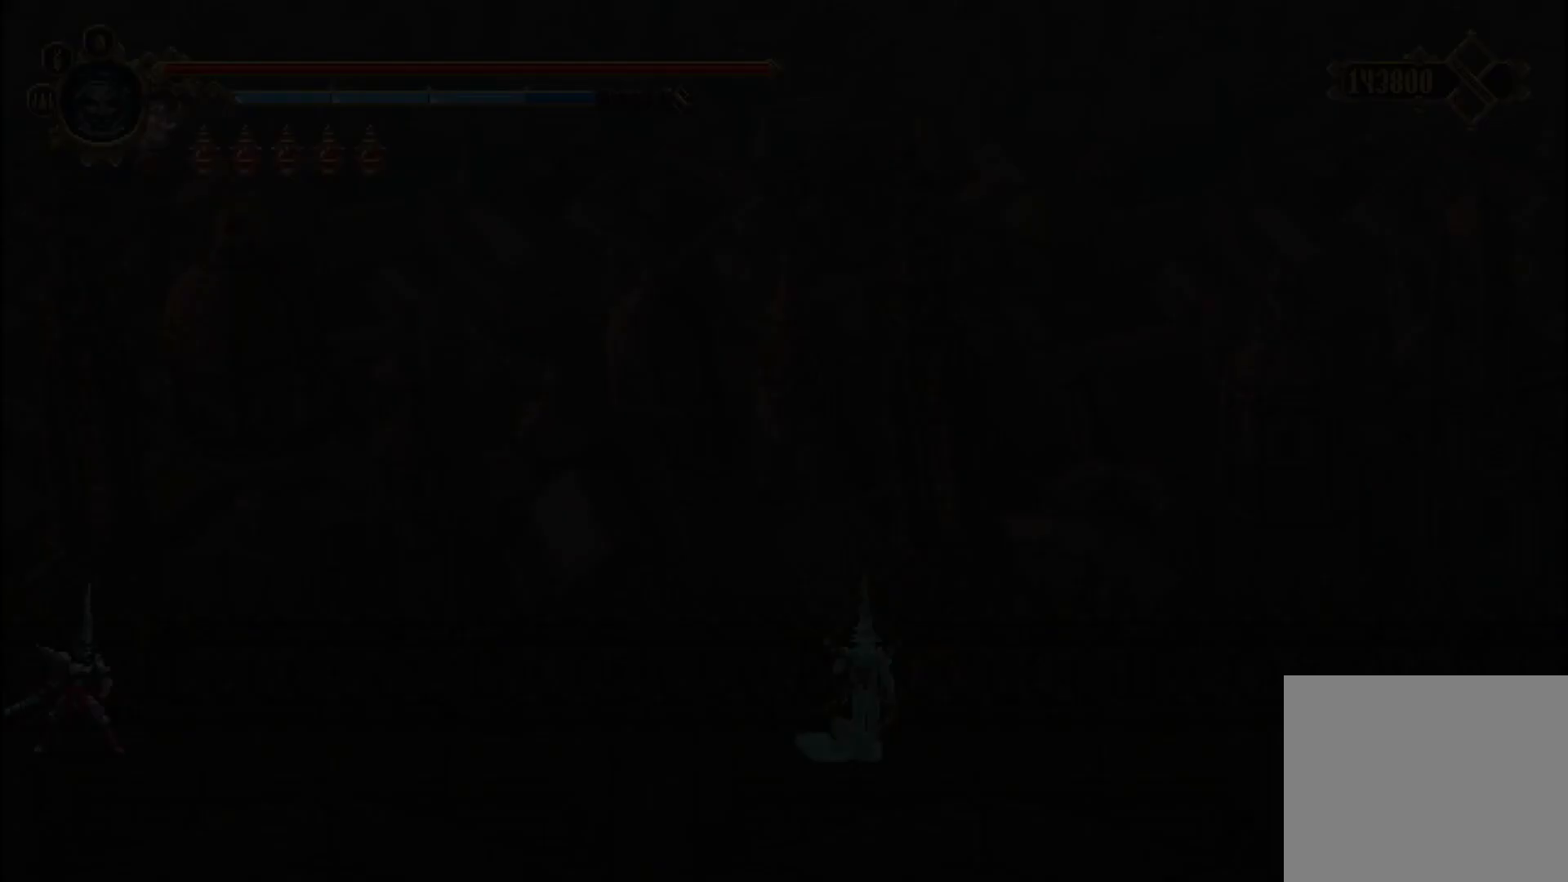
{"buttons": [], "left_stick": "right", "right_stick": "center", "events": []}
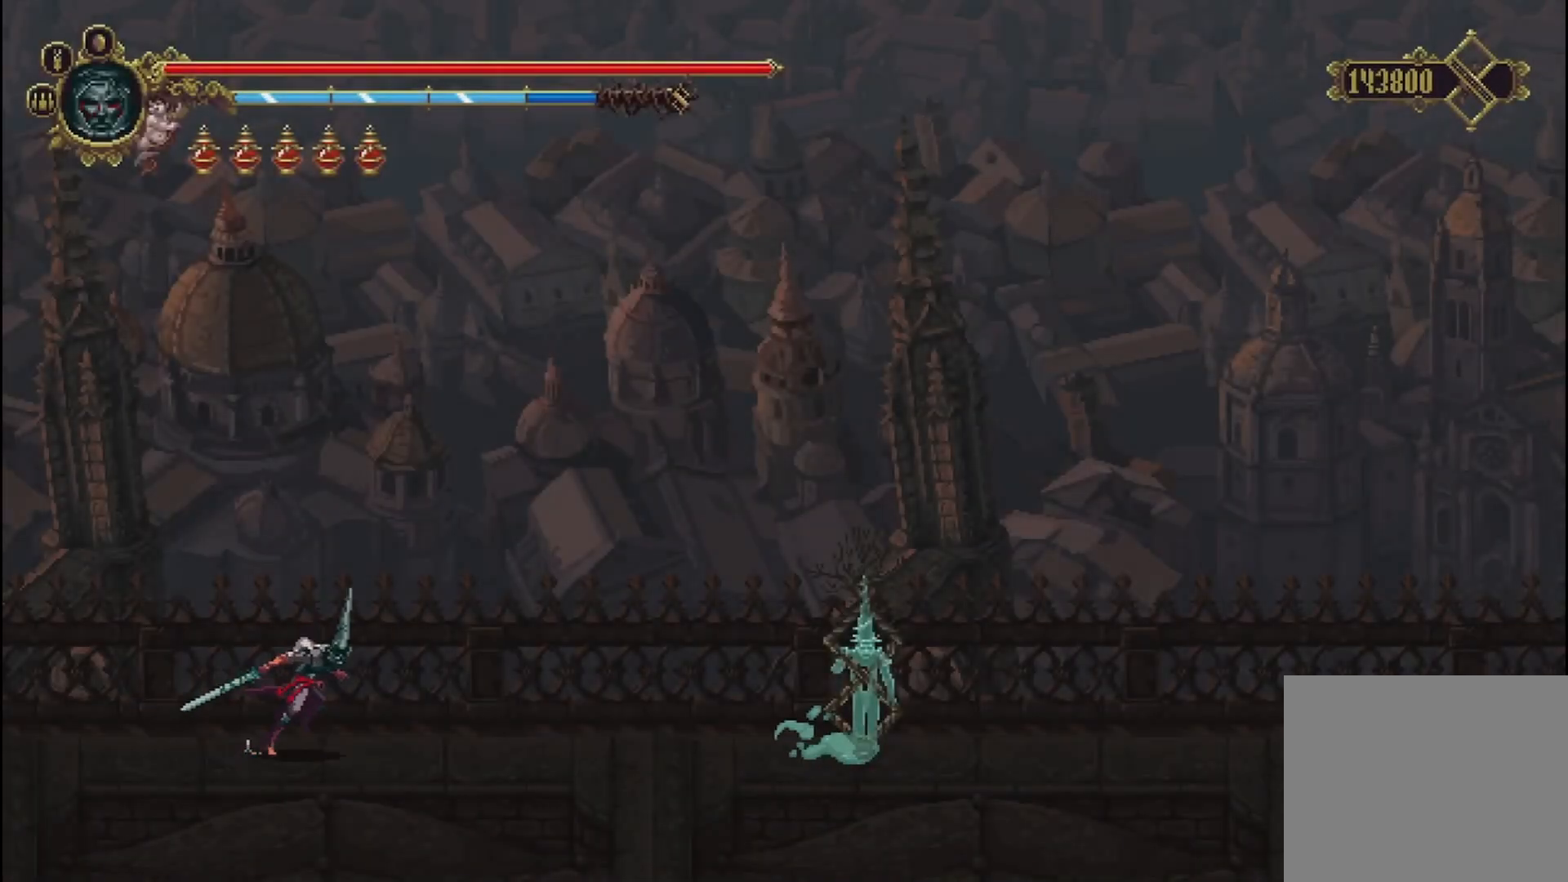
{"buttons": [], "left_stick": "right", "right_stick": "center", "events": []}
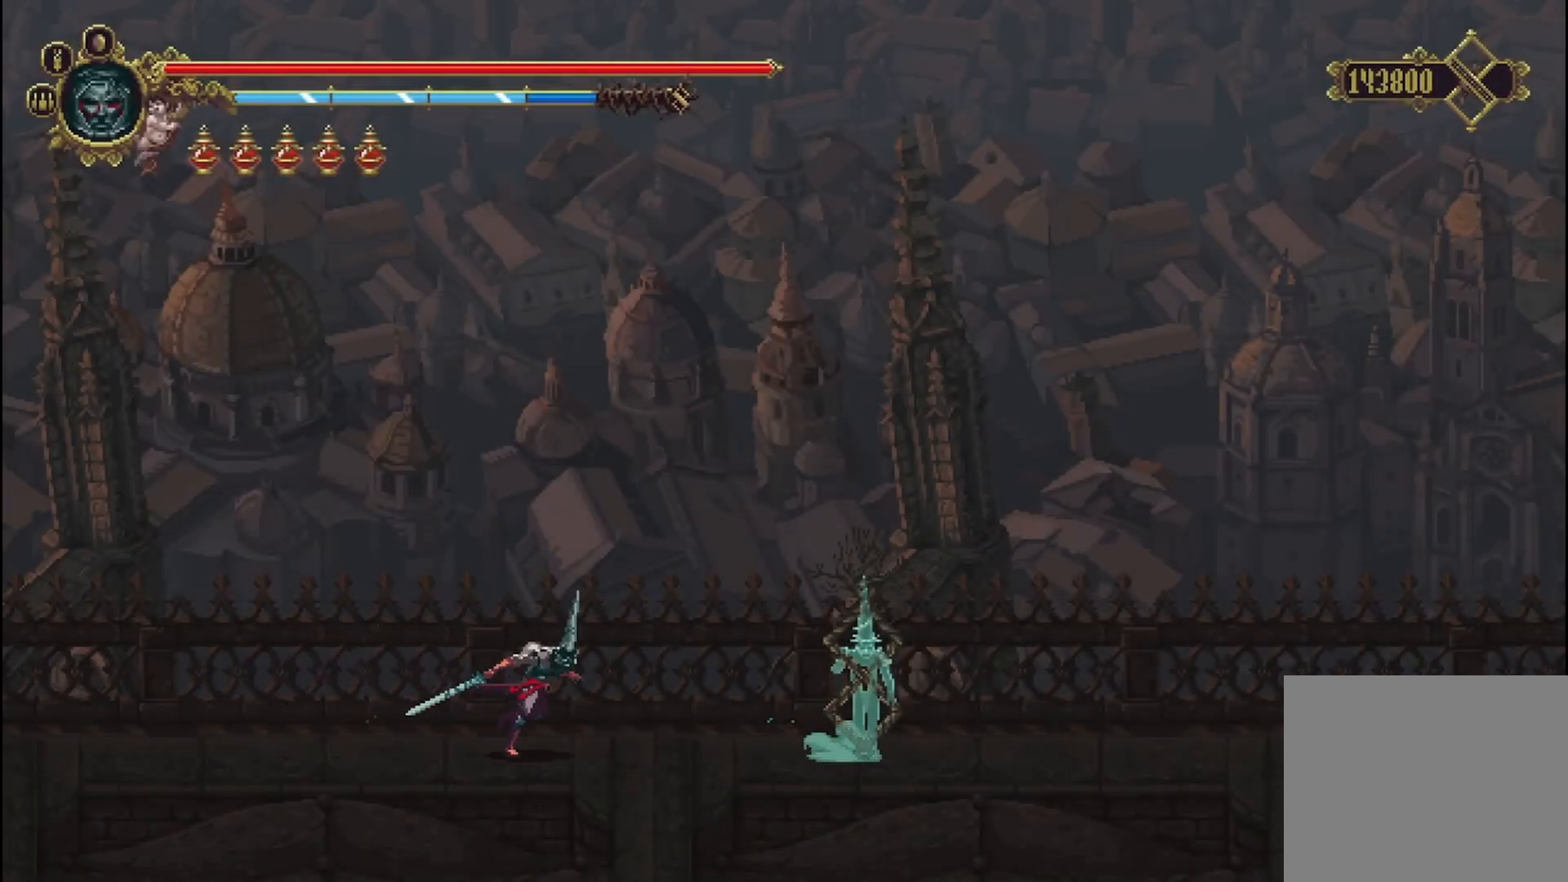
{"buttons": ["Y"], "left_stick": "right", "right_stick": "center", "events": [[333, "Y", "down"], [417, "Y", "up"], [500, "Y", "down"]]}
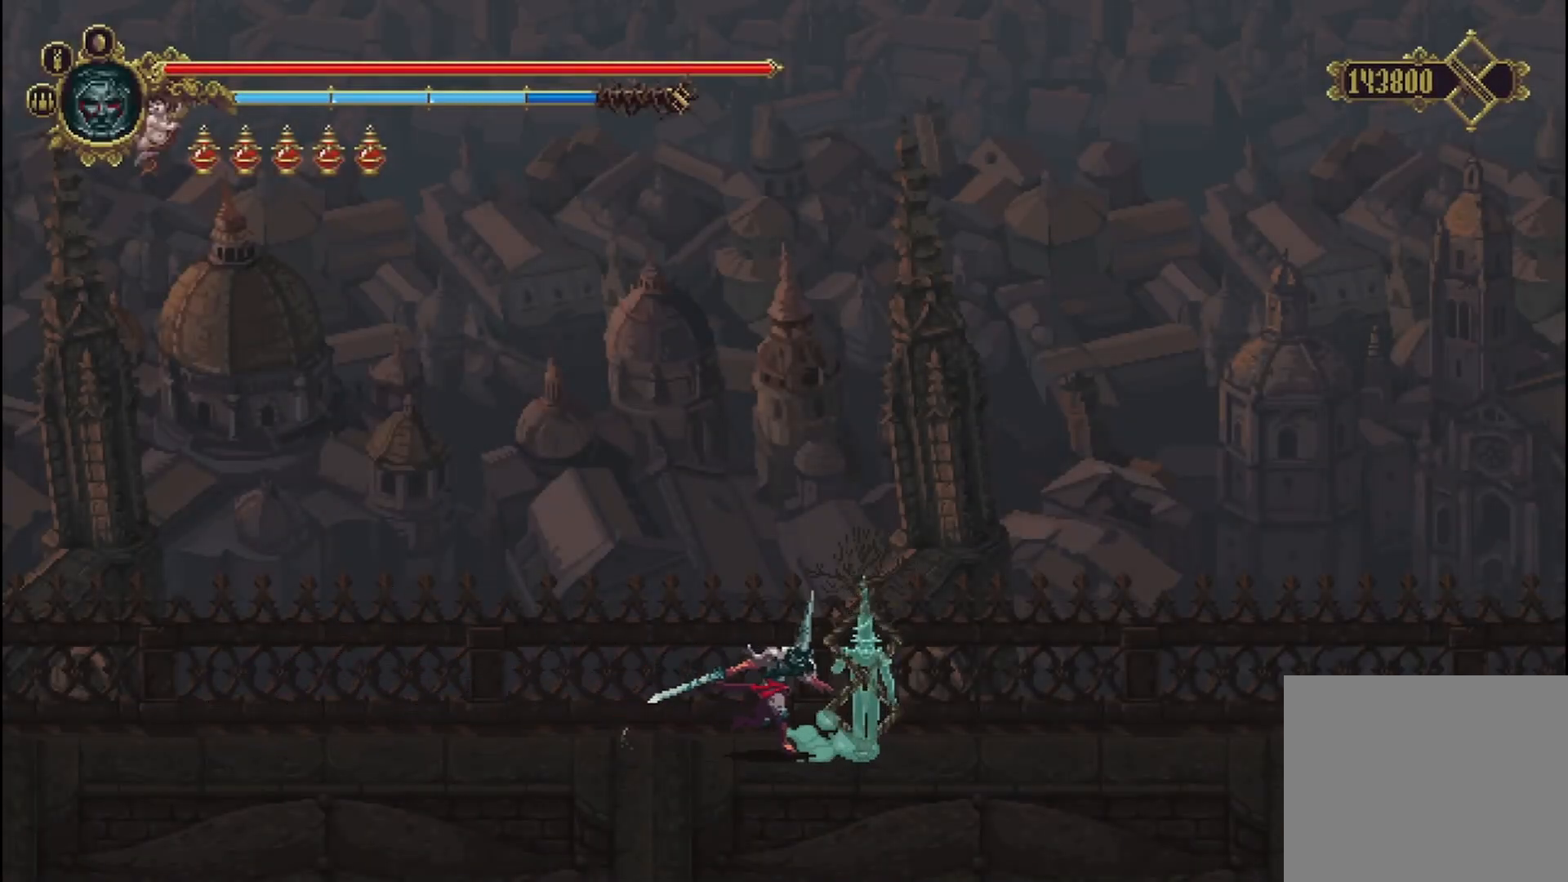
{"buttons": ["Y"], "left_stick": "right", "right_stick": "center", "events": [[83, "Y", "up"], [167, "Y", "down"], [250, "Y", "up"], [292, "Y", "down"], [375, "Y", "up"], [458, "Y", "down"]]}
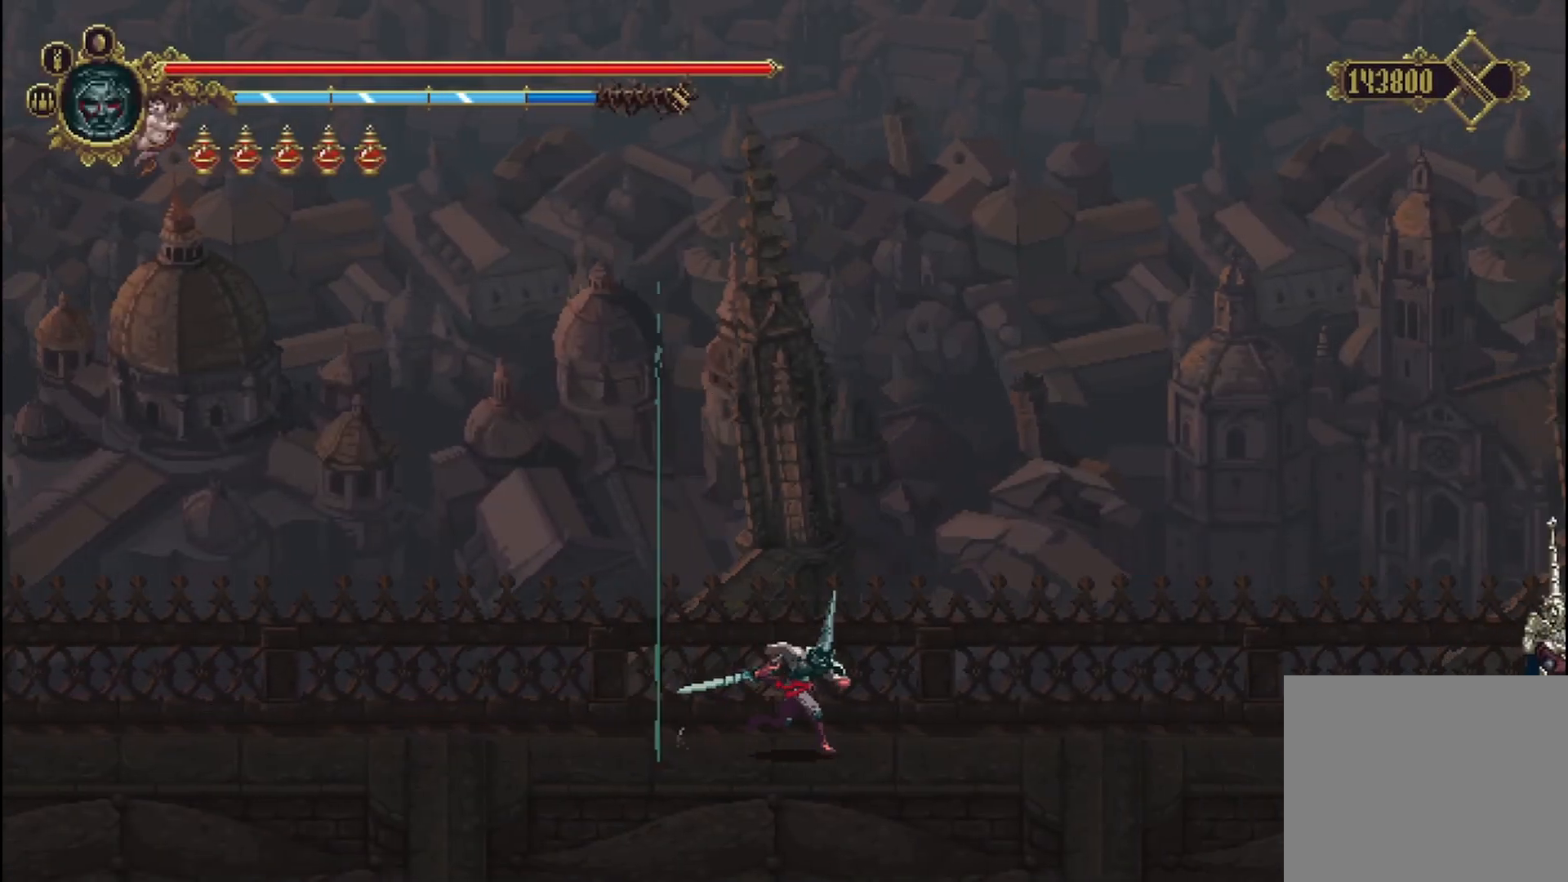
{"buttons": [], "left_stick": "right", "right_stick": "center", "events": [[83, "Y", "up"]]}
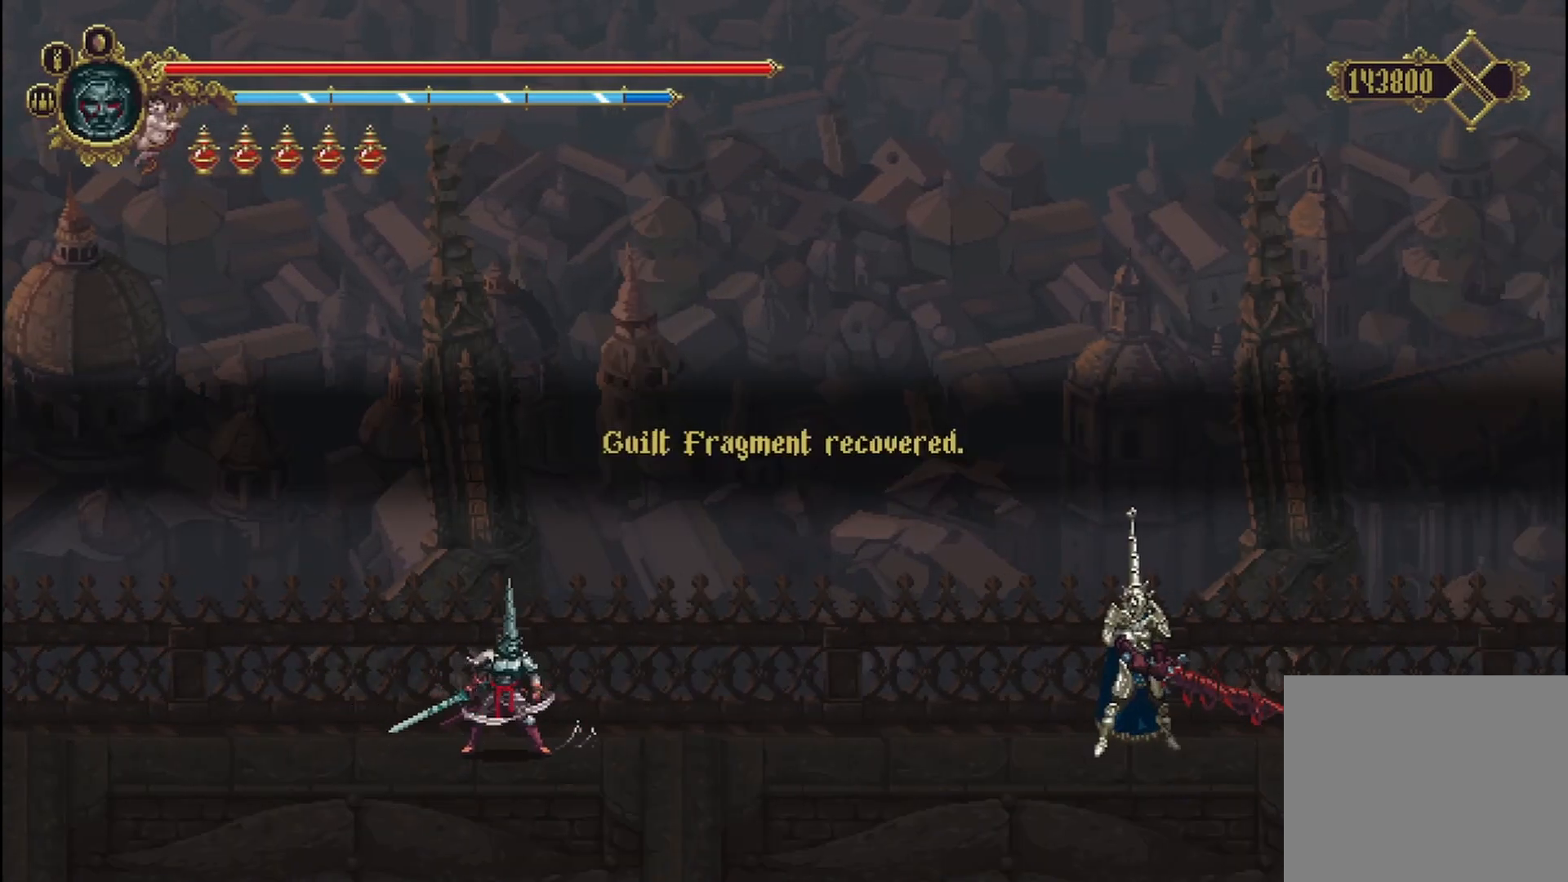
{"buttons": ["A"], "left_stick": "right", "right_stick": "center", "events": [[458, "A", "down"]]}
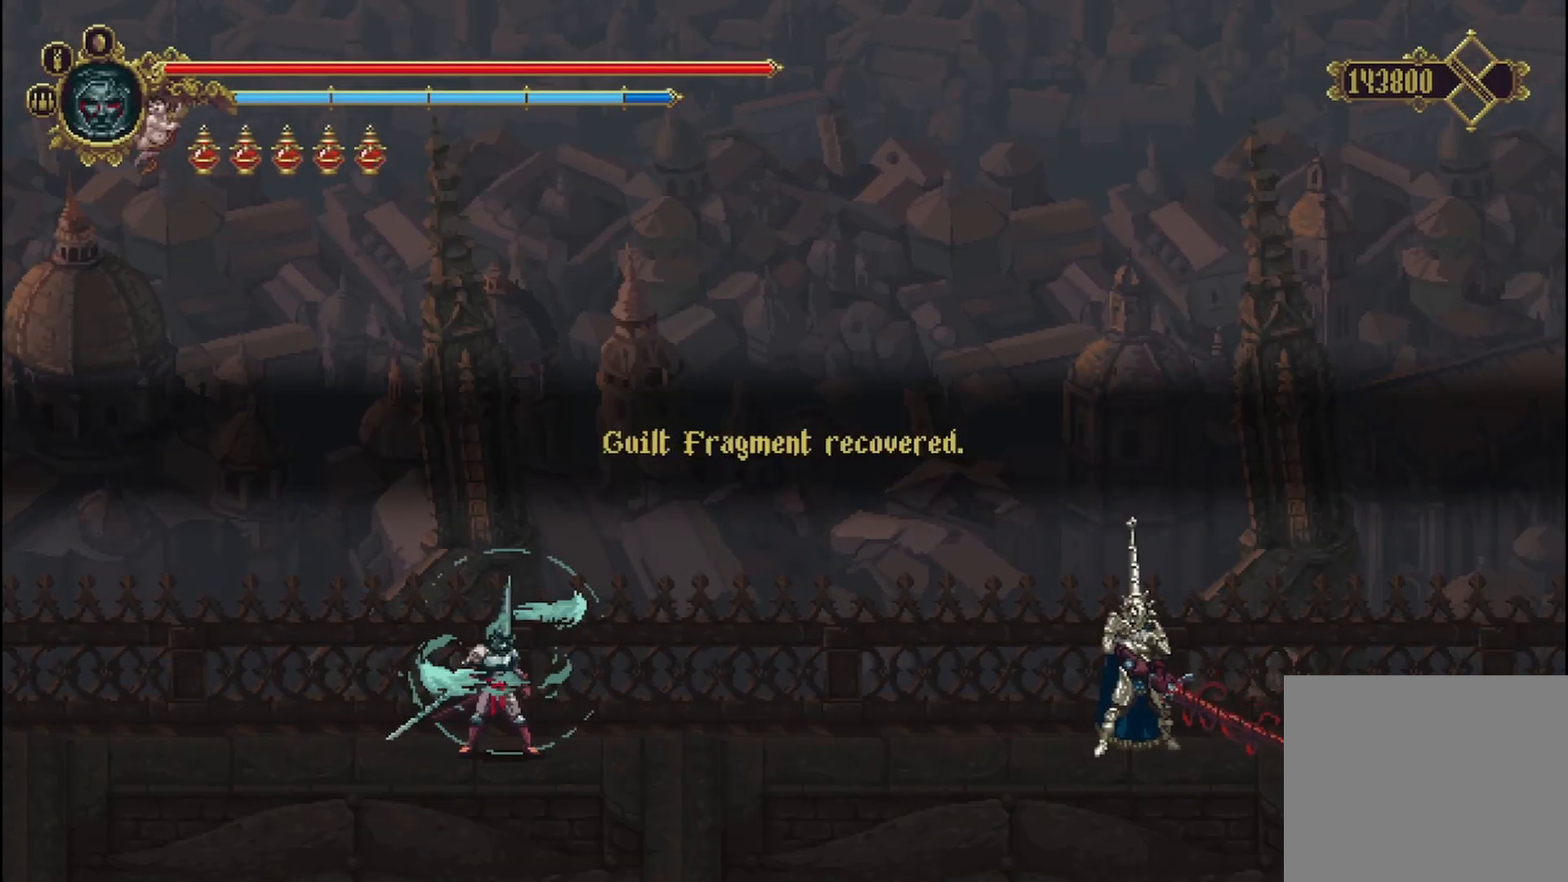
{"buttons": ["A"], "left_stick": "right", "right_stick": "center", "events": [[83, "A", "up"], [125, "A", "down"], [250, "A", "up"], [333, "A", "down"], [417, "A", "up"], [500, "A", "down"]]}
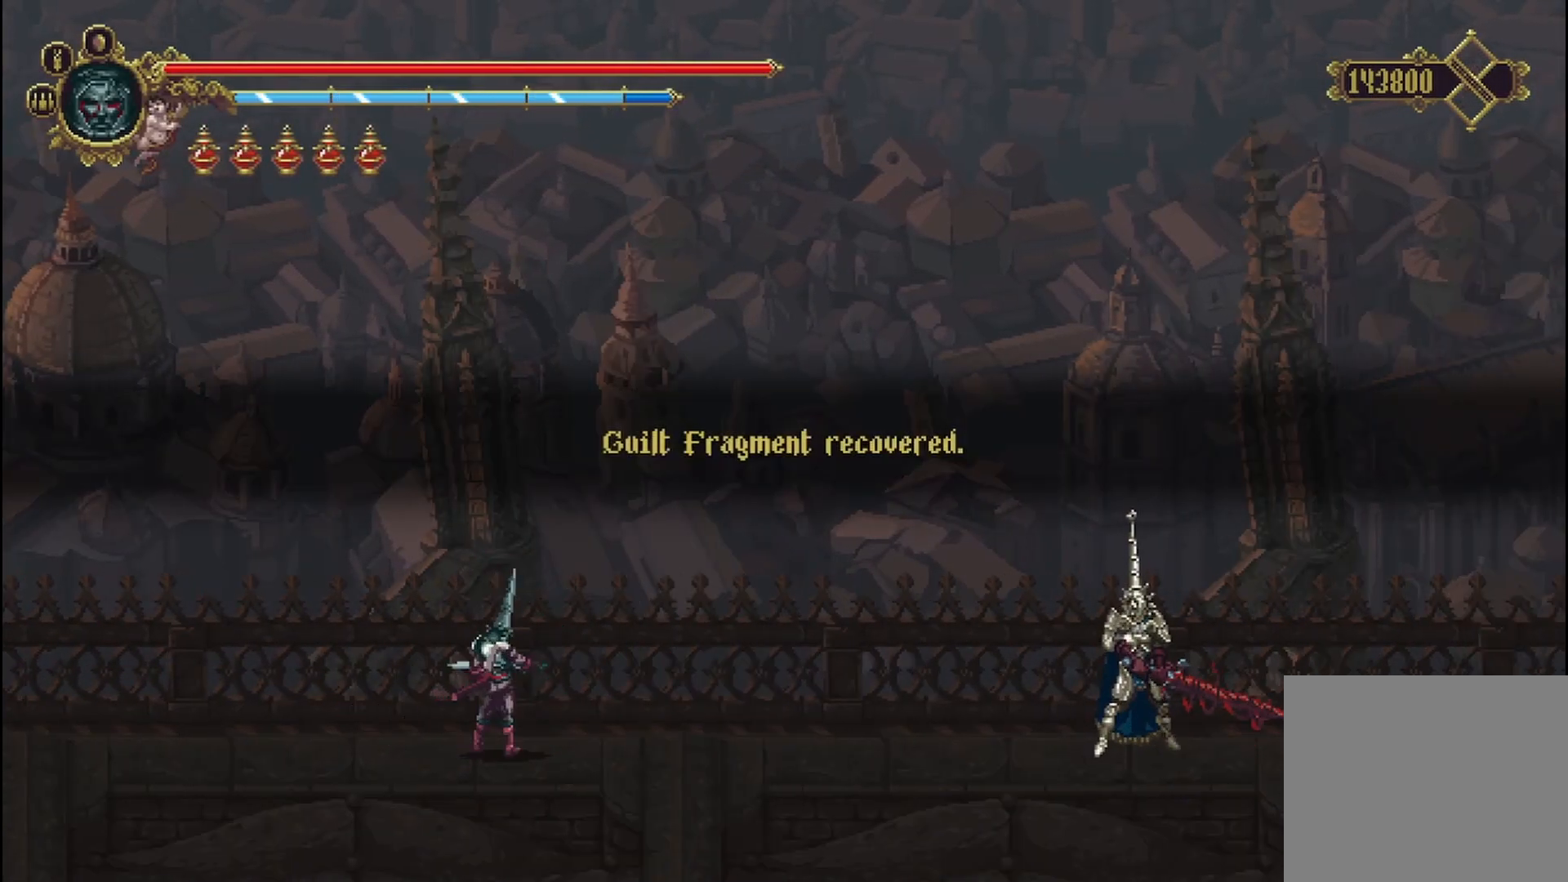
{"buttons": [], "left_stick": "right", "right_stick": "center", "events": [[125, "A", "up"], [167, "A", "down"], [292, "A", "up"], [333, "A", "down"], [458, "A", "up"]]}
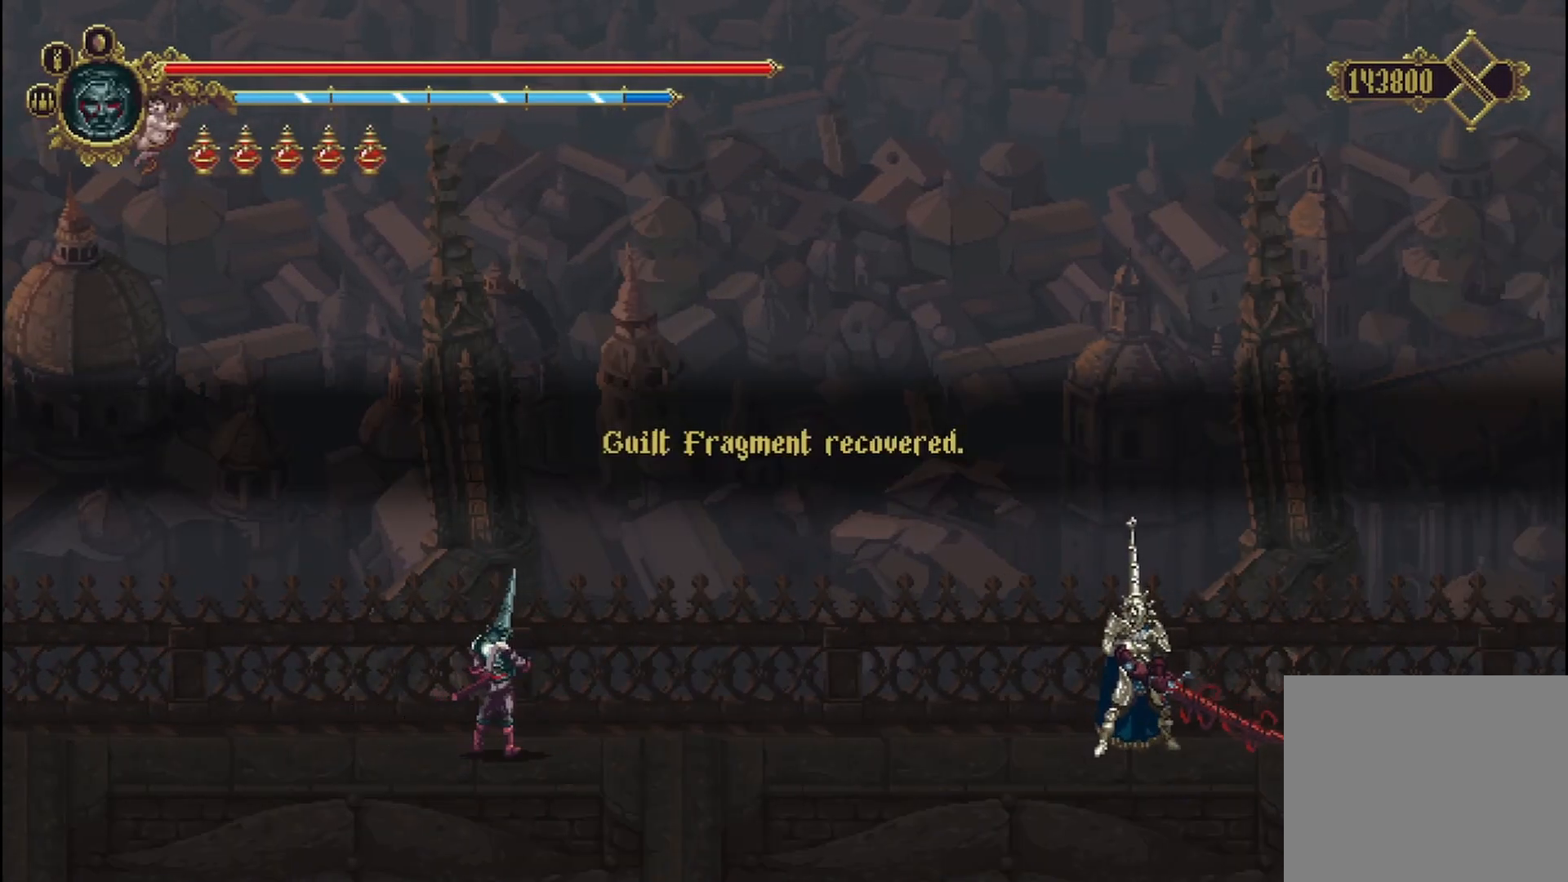
{"buttons": [], "left_stick": "right", "right_stick": "center", "events": [[42, "A", "down"], [125, "A", "up"], [167, "A", "down"], [292, "A", "up"], [375, "A", "down"], [458, "A", "up"]]}
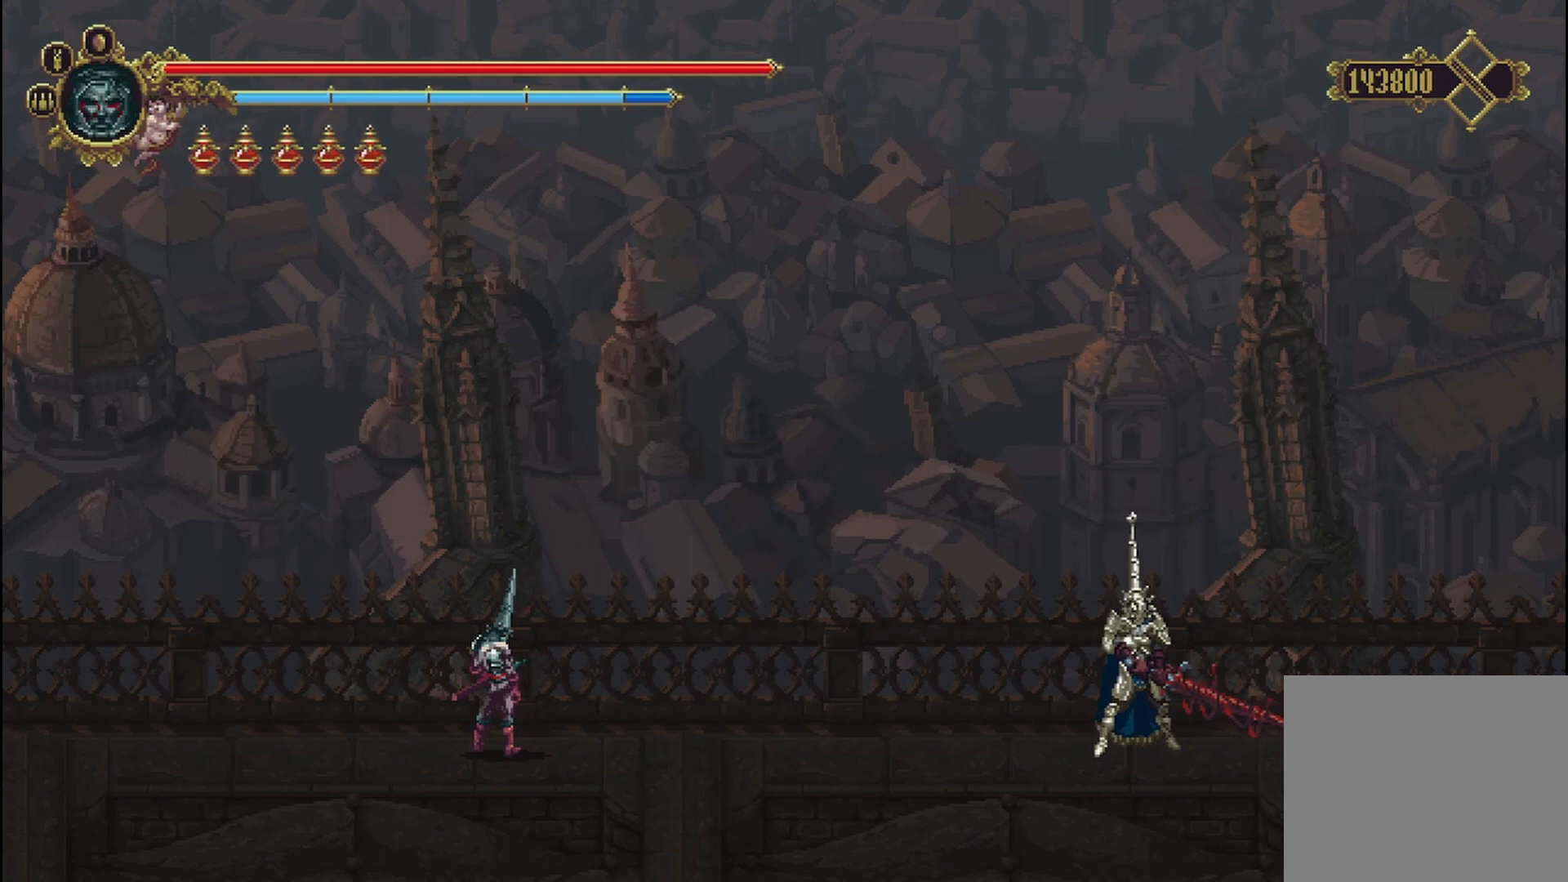
{"buttons": [], "left_stick": "right", "right_stick": "center", "events": [[42, "A", "down"], [125, "A", "up"], [208, "A", "down"], [333, "A", "up"], [375, "A", "down"], [500, "A", "up"]]}
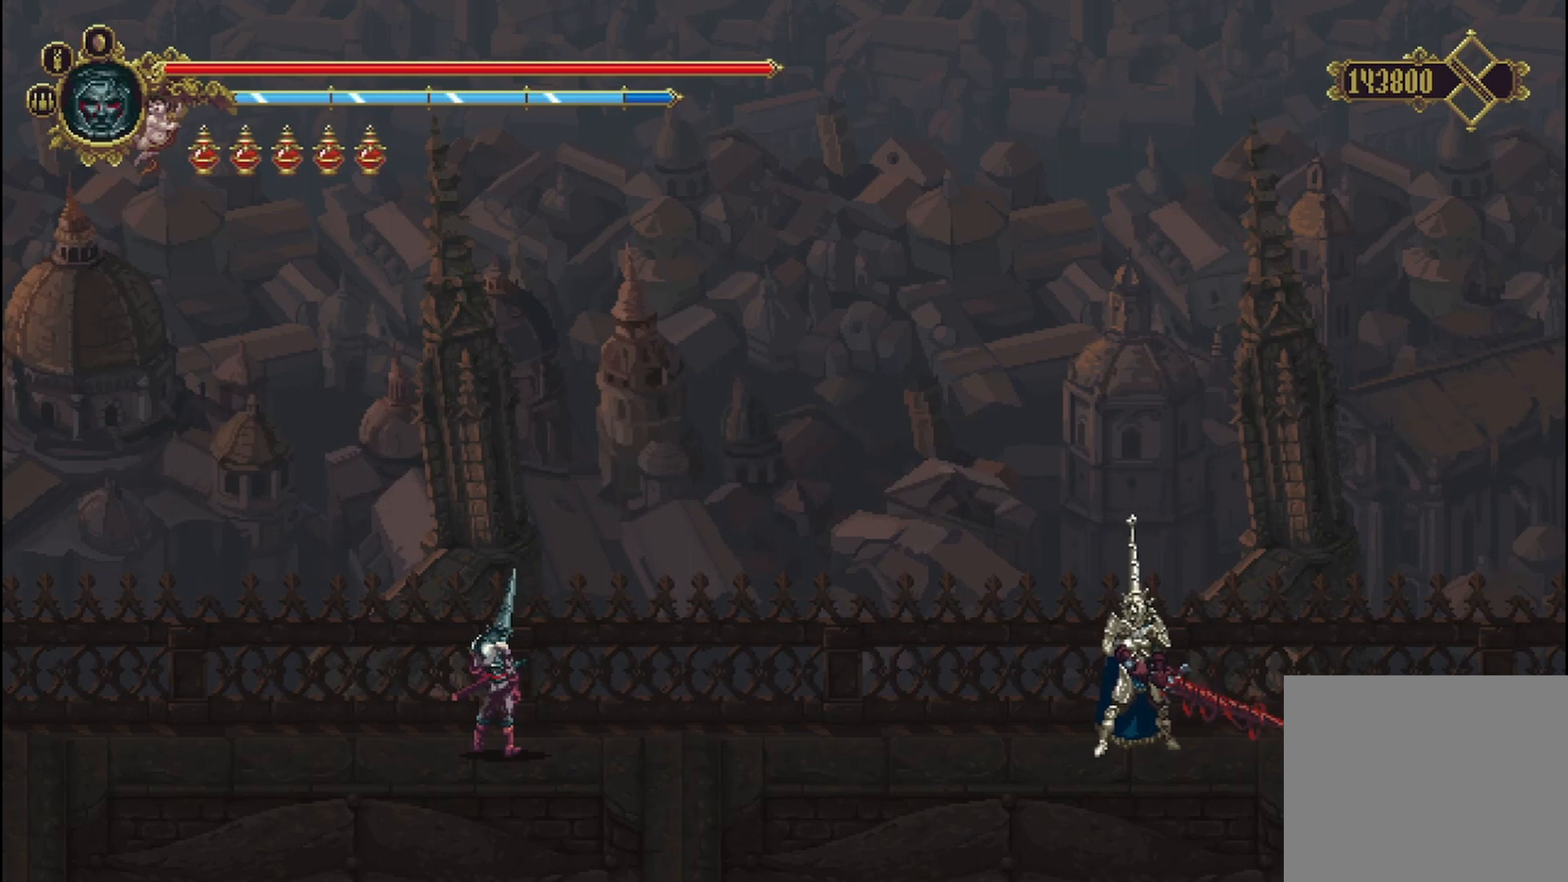
{"buttons": [], "left_stick": "right", "right_stick": "center", "events": [[42, "A", "down"], [167, "A", "up"], [208, "A", "down"], [333, "A", "up"], [417, "A", "down"], [500, "A", "up"]]}
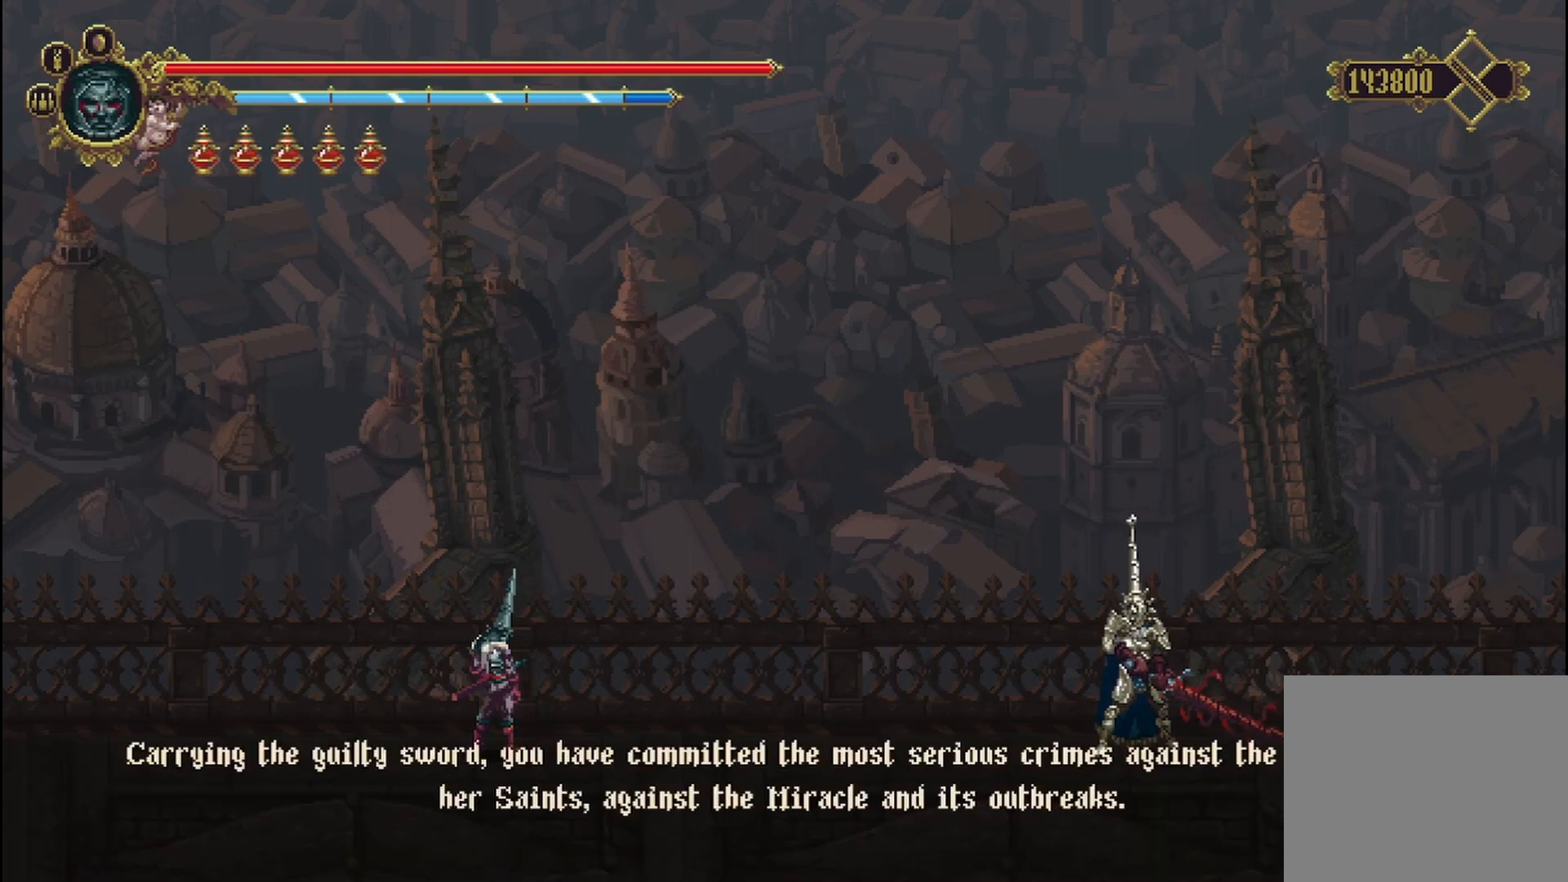
{"buttons": [], "left_stick": "right", "right_stick": "center", "events": [[42, "A", "down"], [167, "A", "up"], [208, "A", "down"], [333, "A", "up"], [375, "A", "down"], [500, "A", "up"]]}
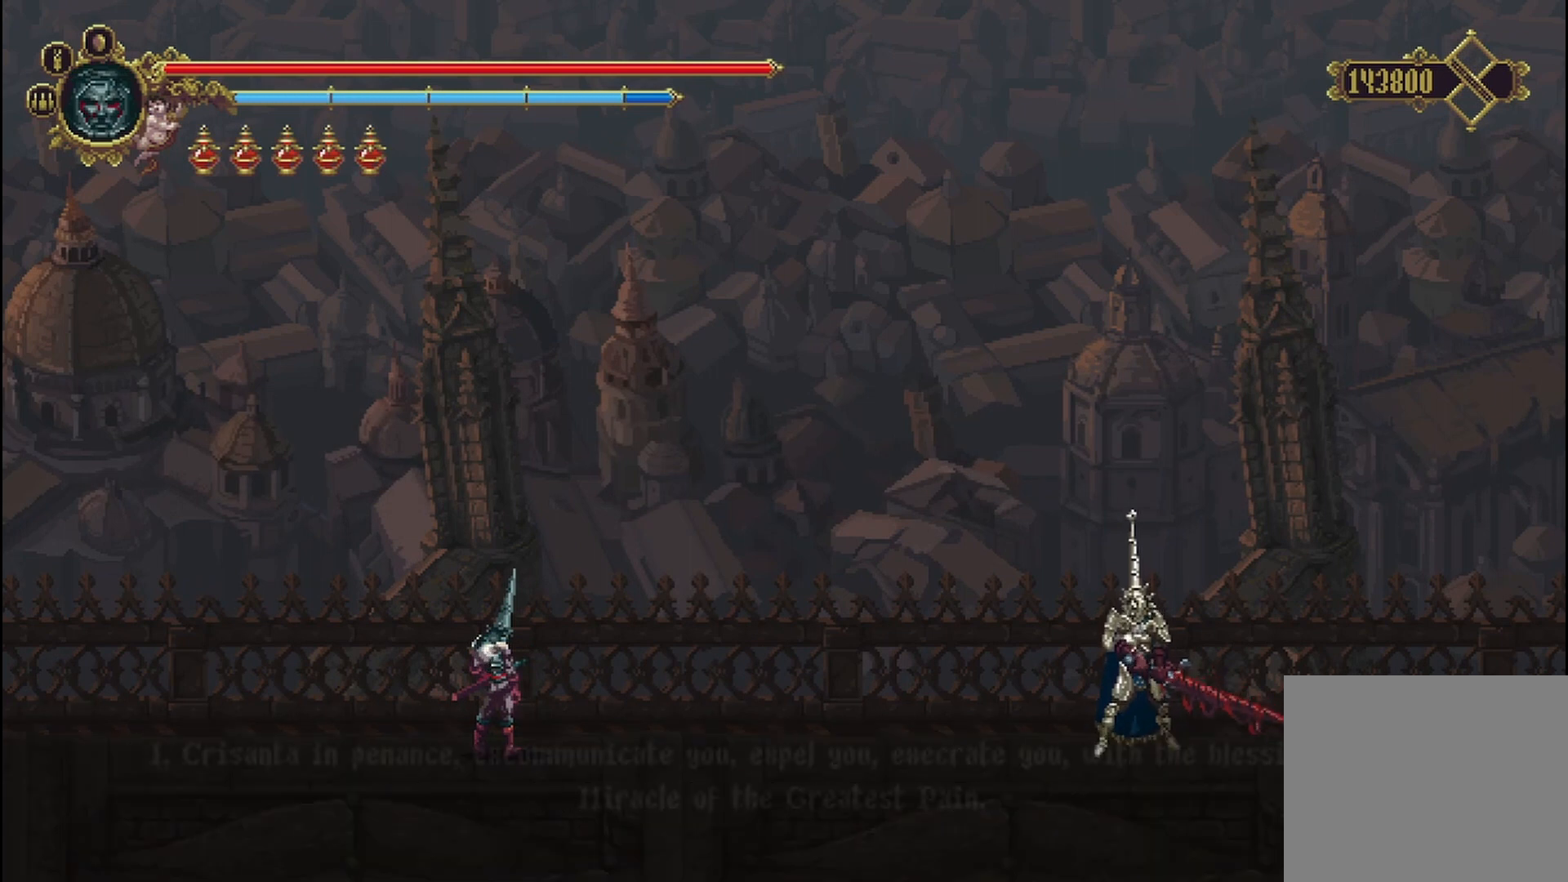
{"buttons": [], "left_stick": "right", "right_stick": "center", "events": [[42, "A", "down"], [125, "A", "up"], [208, "A", "down"], [292, "A", "up"], [375, "A", "down"], [458, "A", "up"]]}
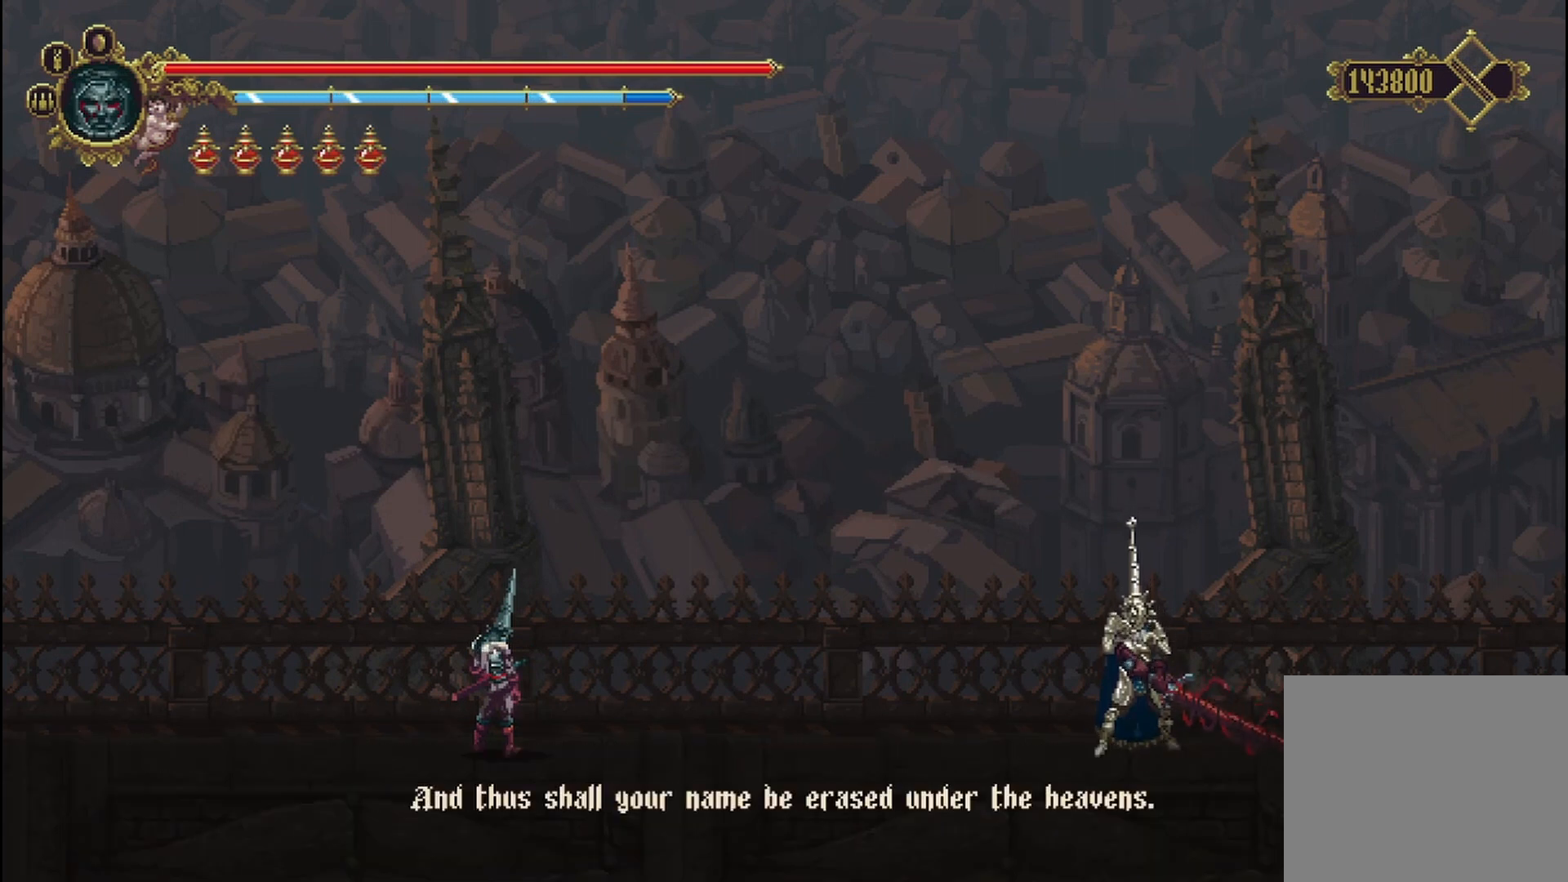
{"buttons": [], "left_stick": "right", "right_stick": "center", "events": [[42, "A", "down"], [125, "A", "up"], [208, "A", "down"], [292, "A", "up"], [375, "A", "down"], [458, "A", "up"]]}
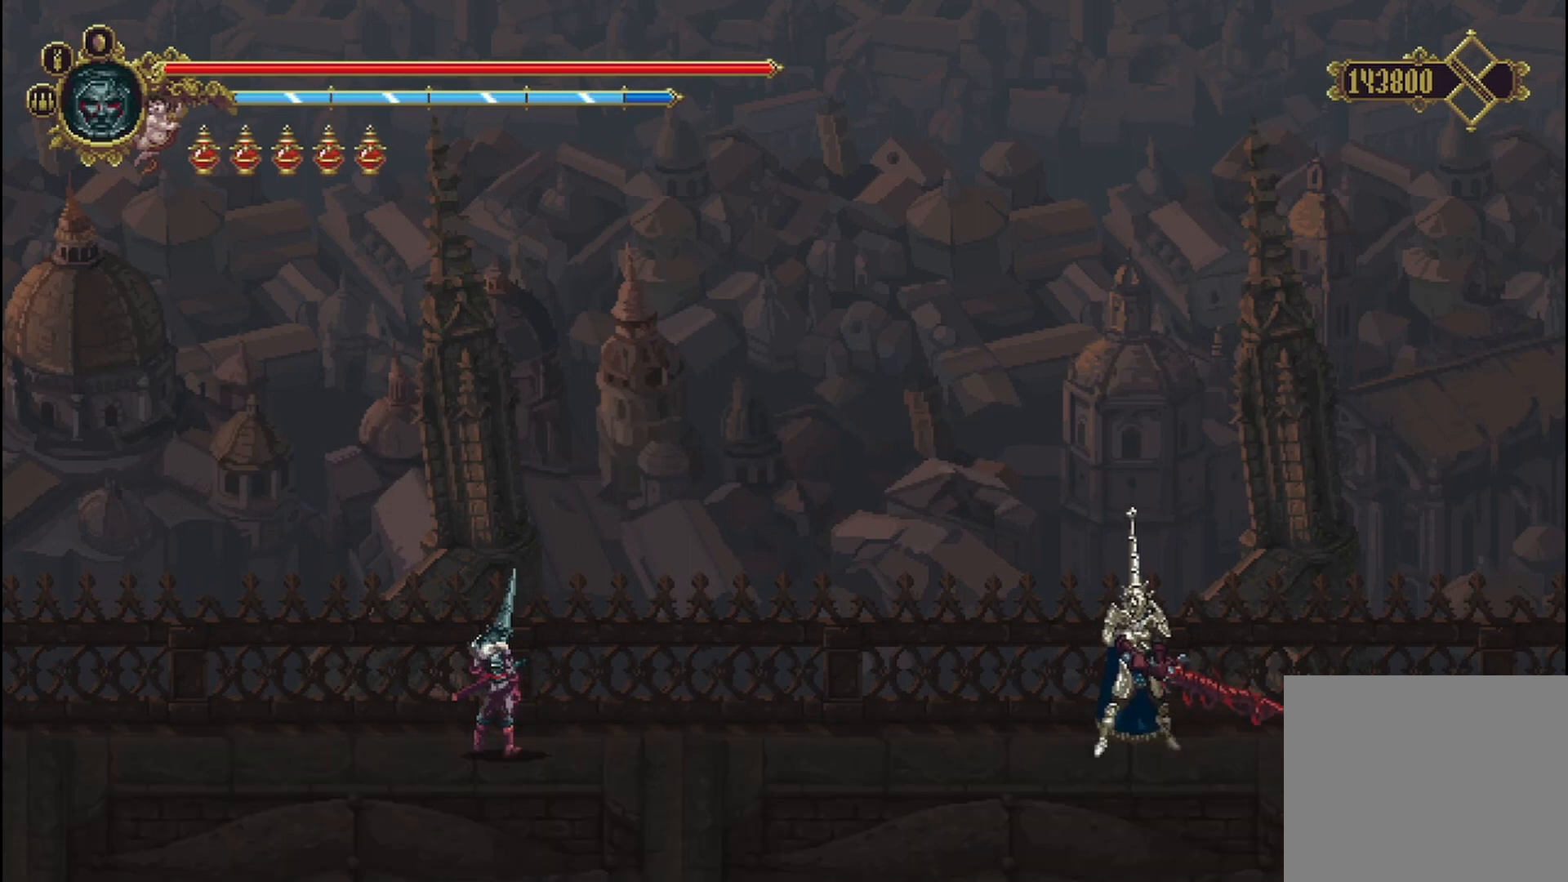
{"buttons": [], "left_stick": "right", "right_stick": "center", "events": [[42, "A", "down"], [167, "A", "up"], [208, "A", "down"], [292, "A", "up"], [375, "A", "down"], [500, "A", "up"]]}
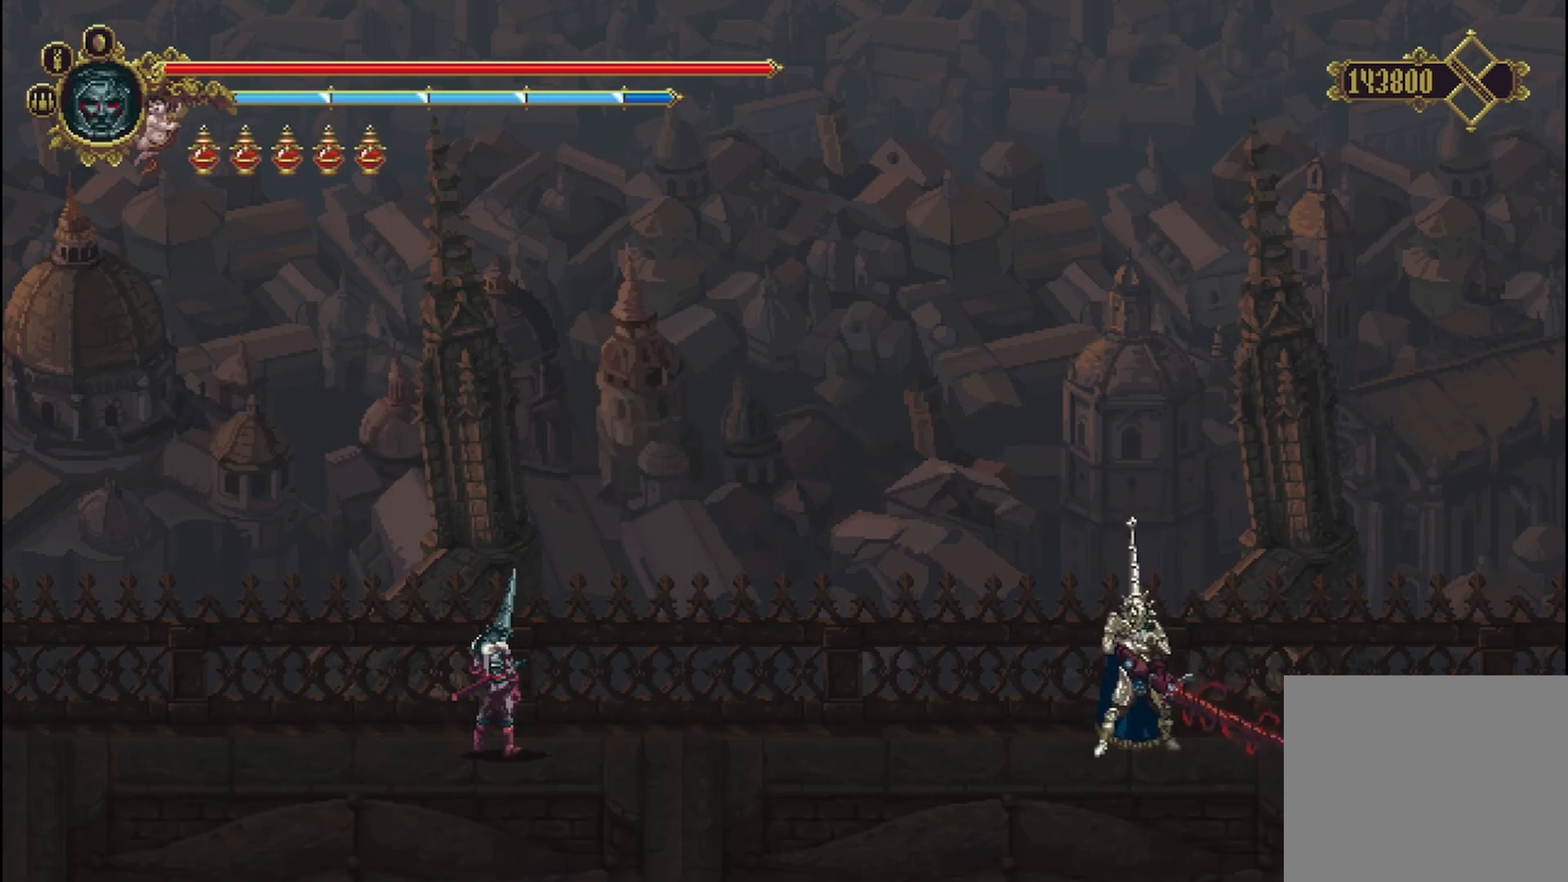
{"buttons": [], "left_stick": "right", "right_stick": "center", "events": [[42, "A", "down"], [167, "A", "up"]]}